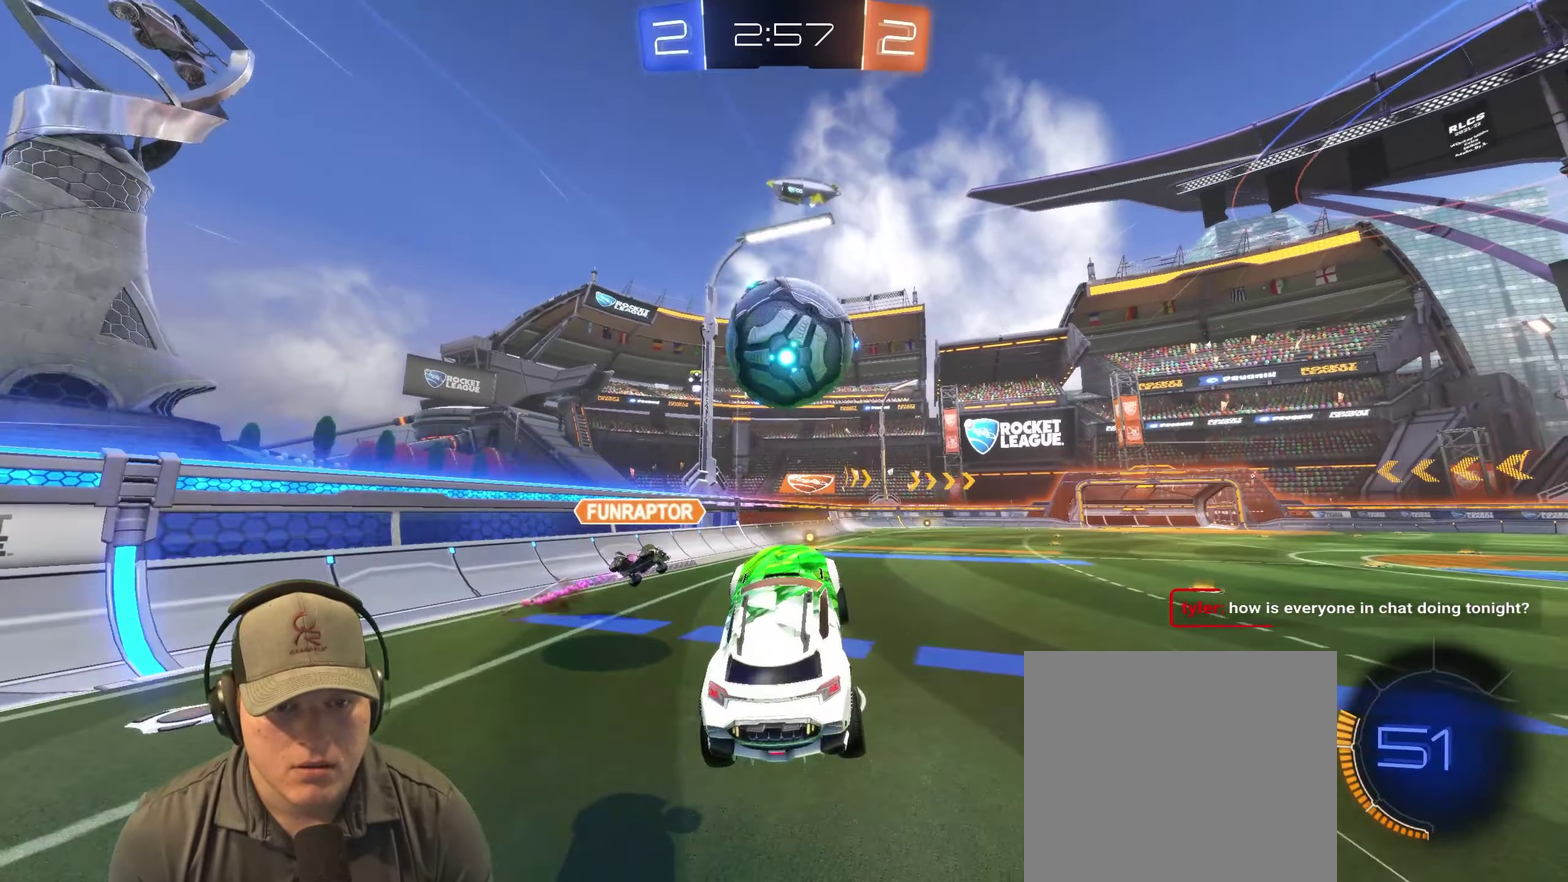
Gameplay with a controller (PlayStation layout); each line is a JSON object with the inputs held at the frame after it. "events" lists button and stick changes between this image and that frame as [ms after this image, input, new state], when the widget could be followed in between. Not read: L3 R3.
{"buttons": [], "left_stick": "down-right", "right_stick": "center", "events": [[100, "left_stick", "up-right"], [150, "CROSS", "down"], [150, "left_stick", "center"], [217, "left_stick", "up-right"], [317, "CROSS", "up"], [350, "left_stick", "down-right"]]}
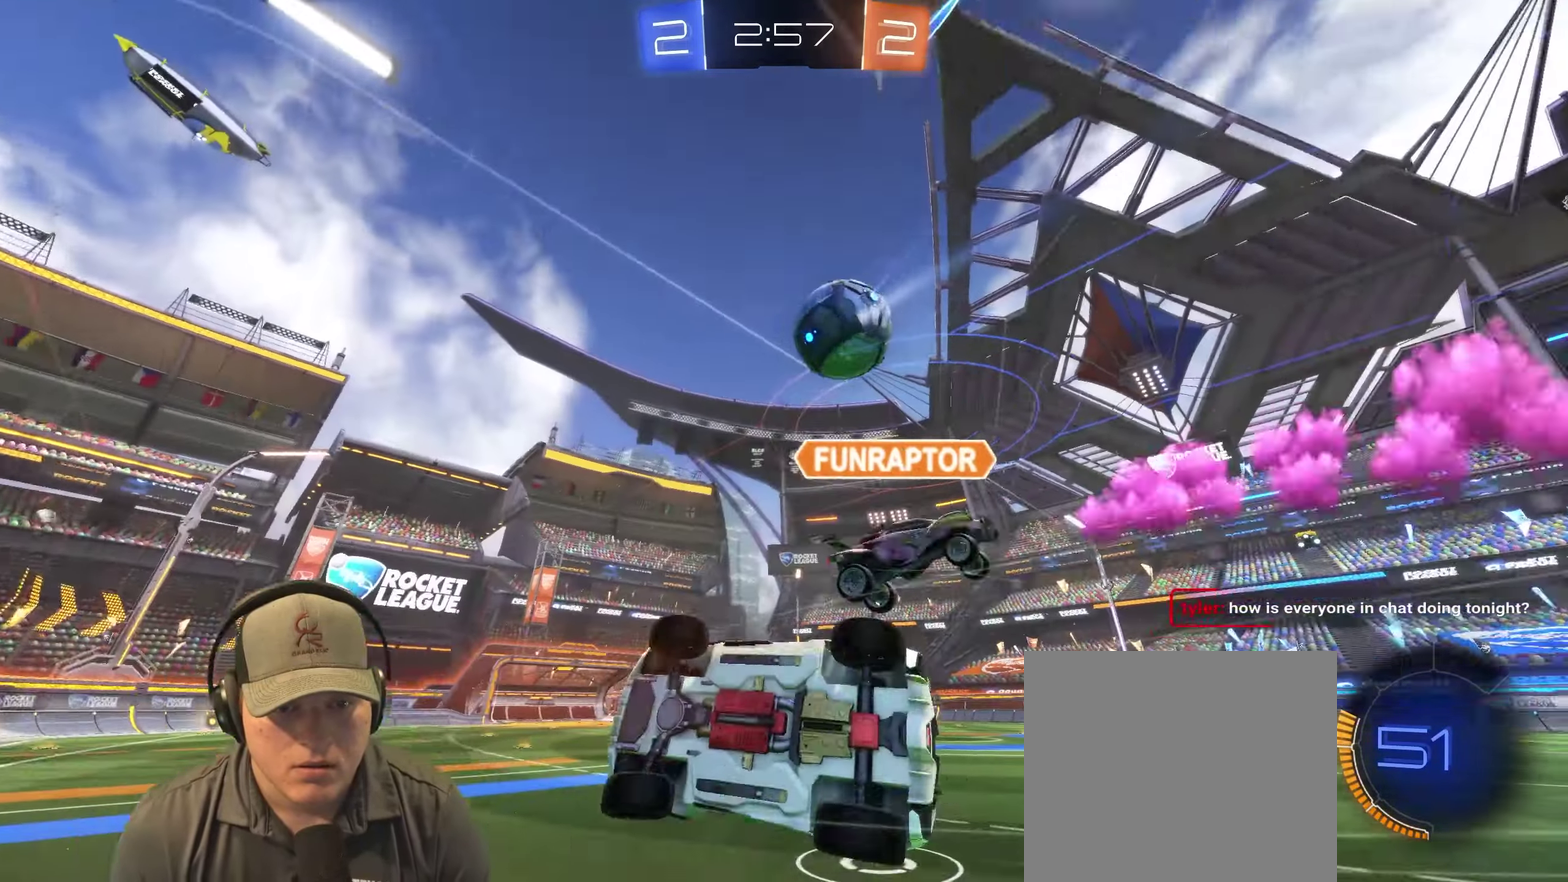
{"buttons": ["TRIANGLE"], "left_stick": "left", "right_stick": "center", "events": [[117, "left_stick", "center"], [217, "left_stick", "down-right"], [284, "left_stick", "right"], [467, "TRIANGLE", "down"], [500, "left_stick", "left"]]}
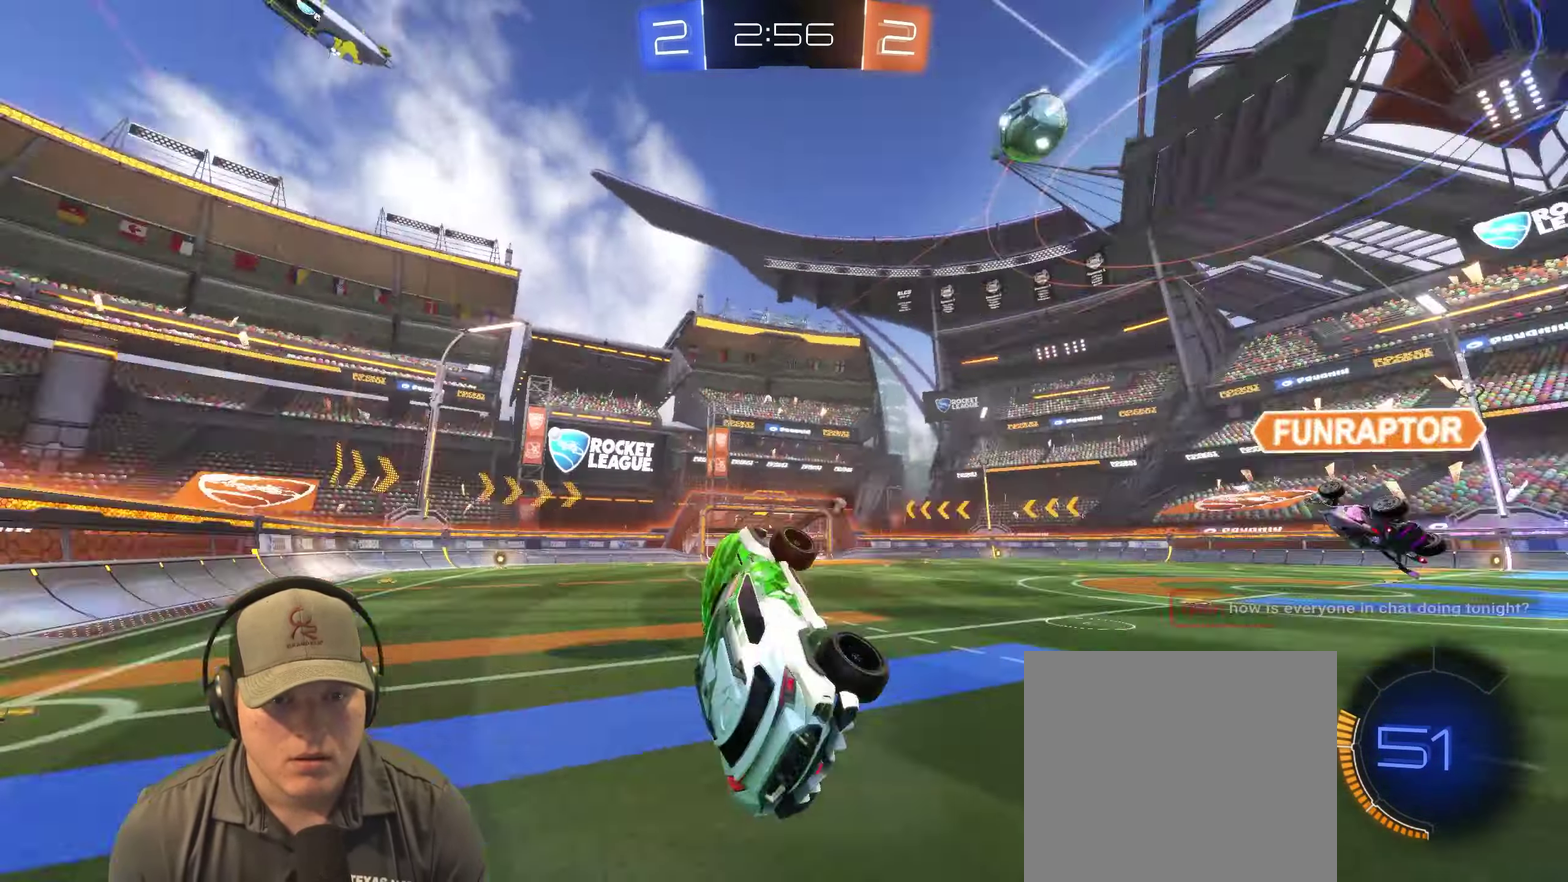
{"buttons": ["R2"], "left_stick": "center", "right_stick": "center", "events": [[100, "TRIANGLE", "up"], [217, "left_stick", "center"], [367, "R2", "down"], [434, "left_stick", "right"], [484, "left_stick", "center"]]}
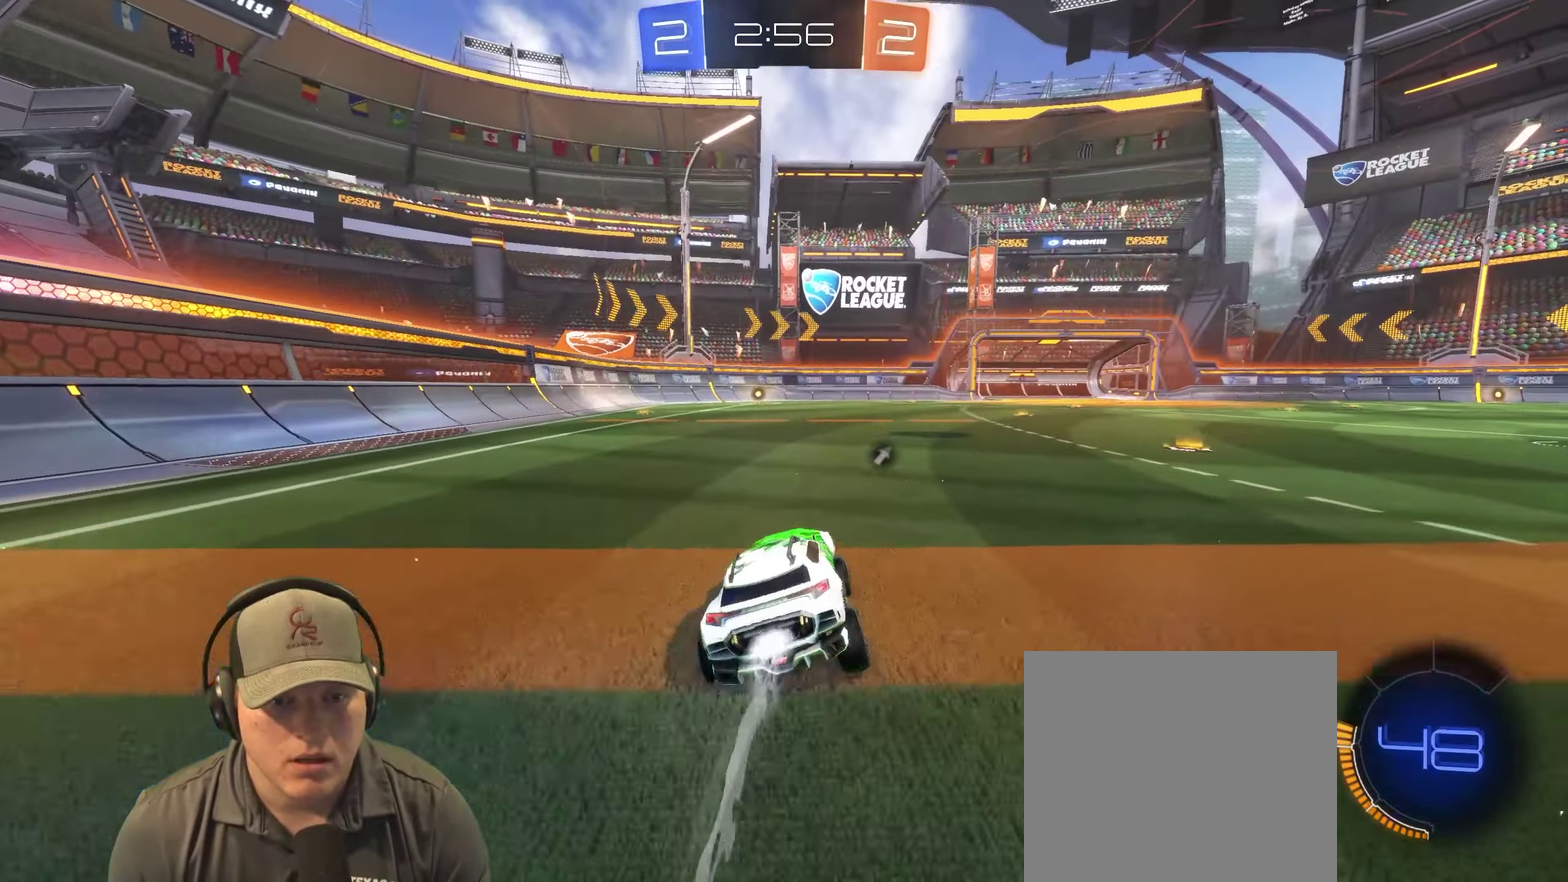
{"buttons": ["R2"], "left_stick": "center", "right_stick": "center", "events": [[284, "left_stick", "left"], [400, "left_stick", "center"]]}
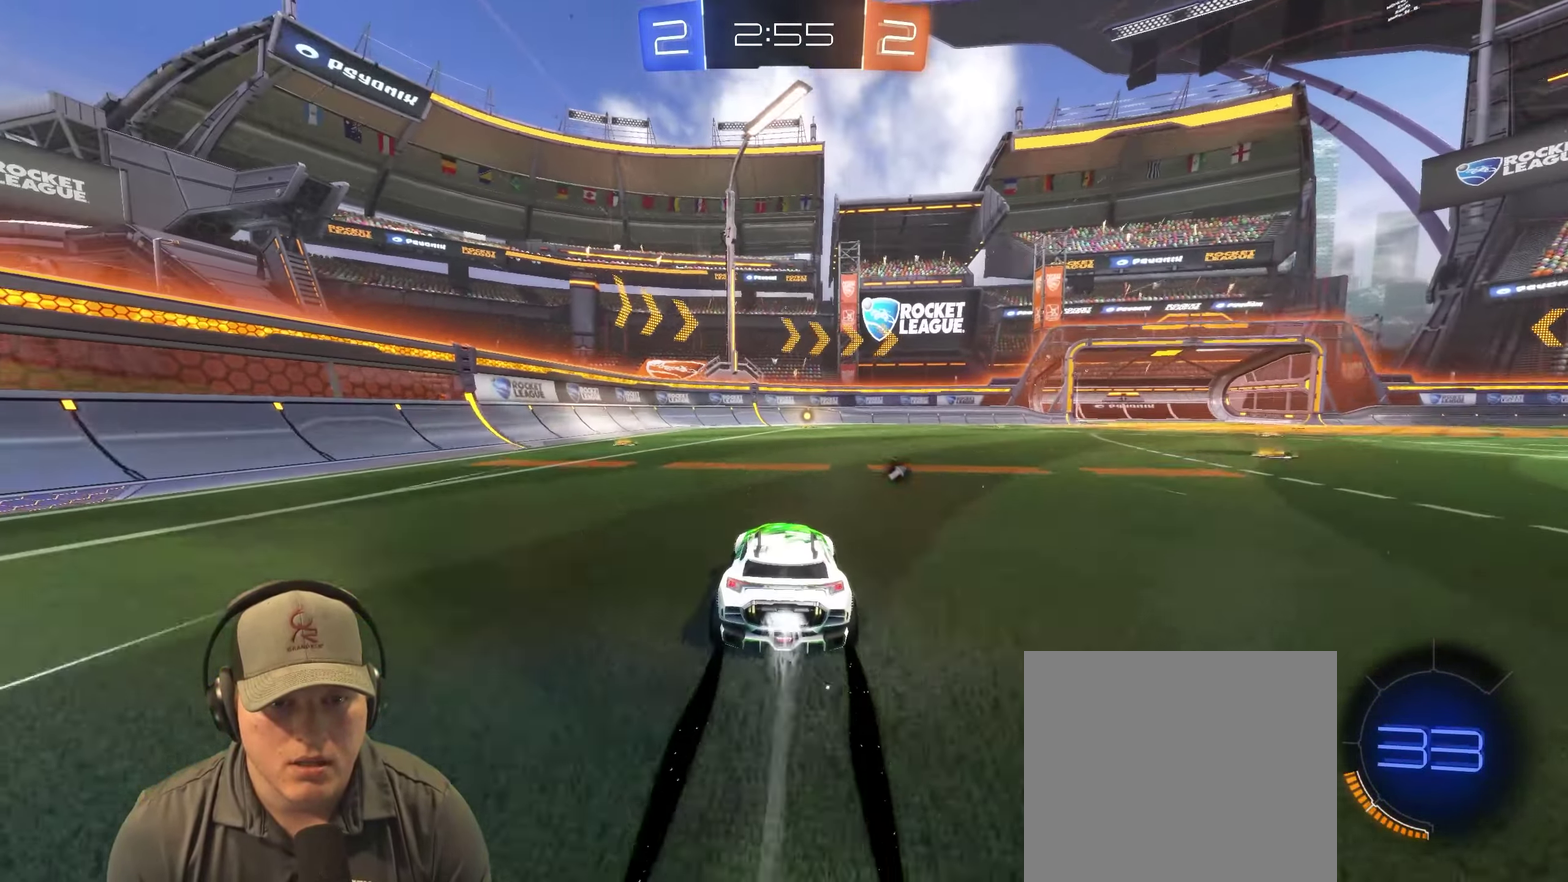
{"buttons": ["TRIANGLE", "R2"], "left_stick": "center", "right_stick": "center", "events": [[450, "TRIANGLE", "down"]]}
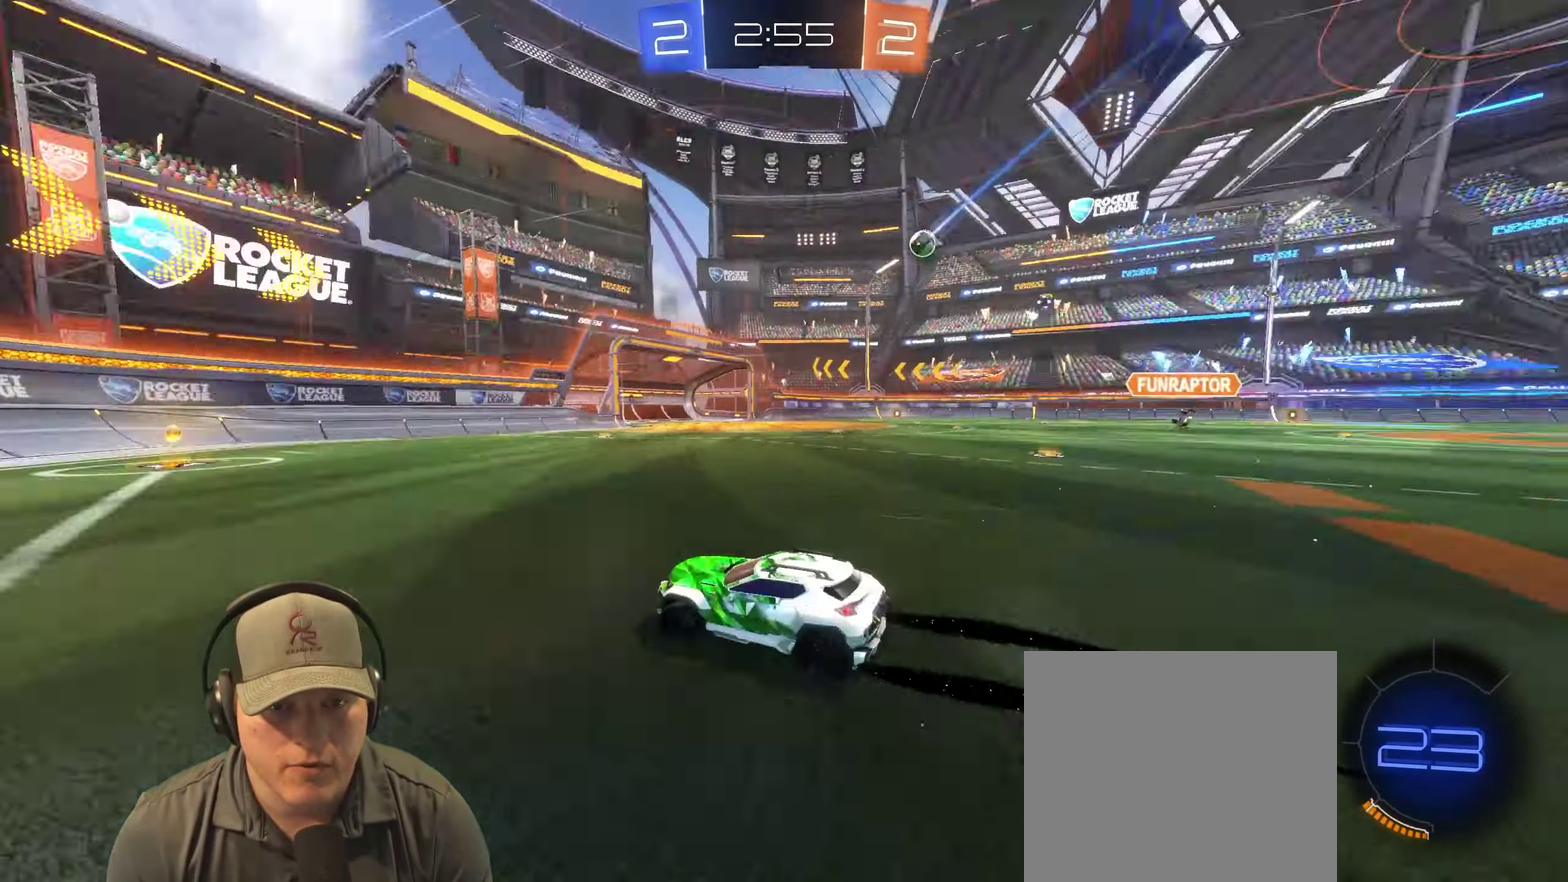
{"buttons": ["R2"], "left_stick": "right", "right_stick": "center", "events": [[84, "TRIANGLE", "up"], [284, "left_stick", "right"]]}
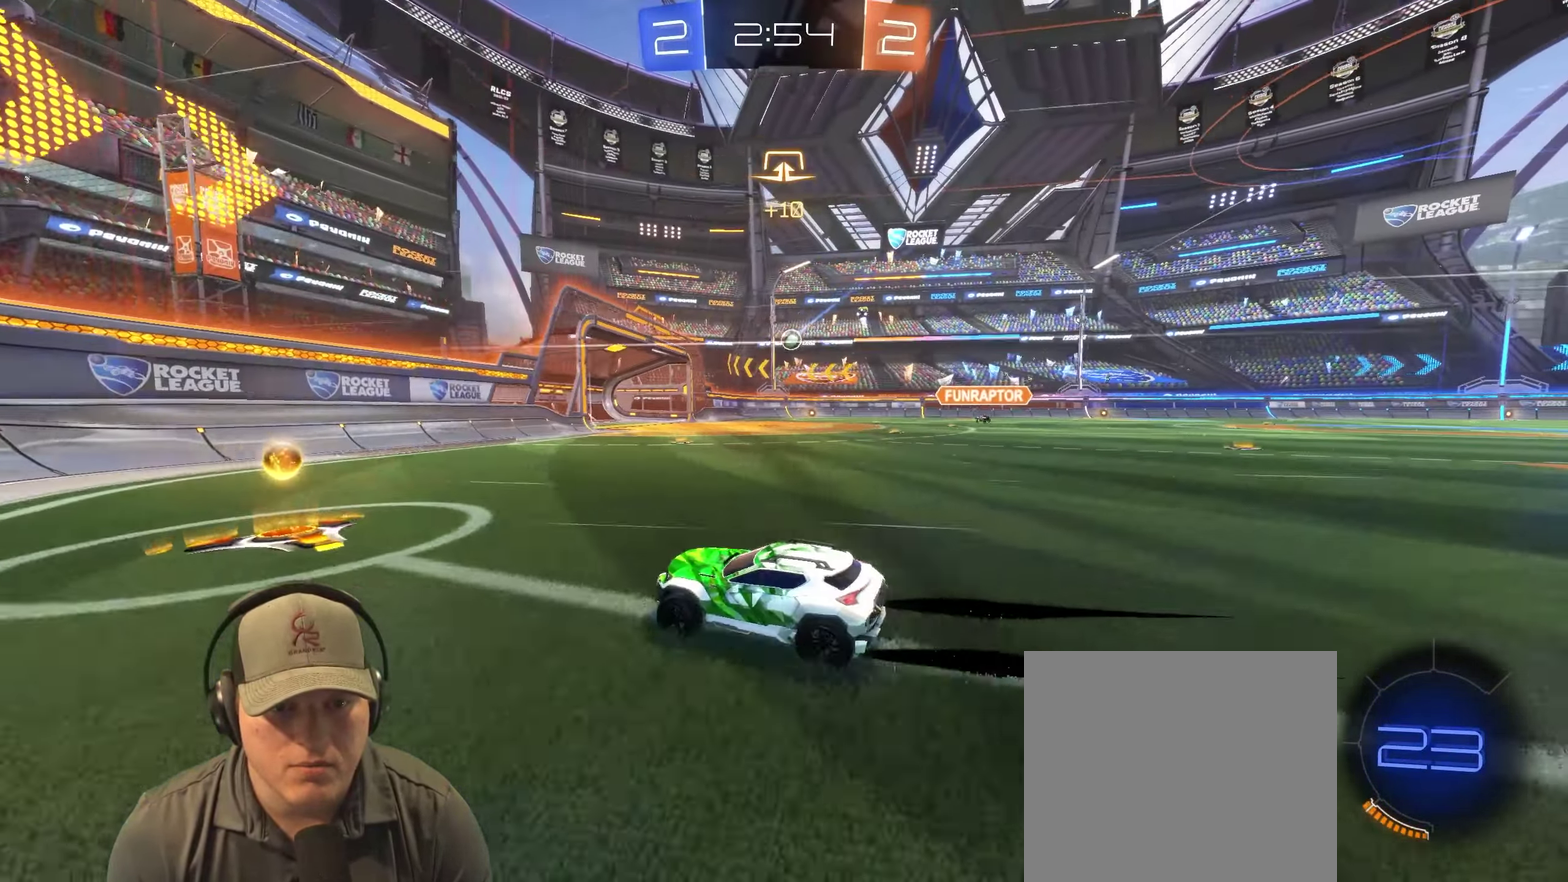
{"buttons": ["R2"], "left_stick": "center", "right_stick": "center", "events": [[450, "left_stick", "center"]]}
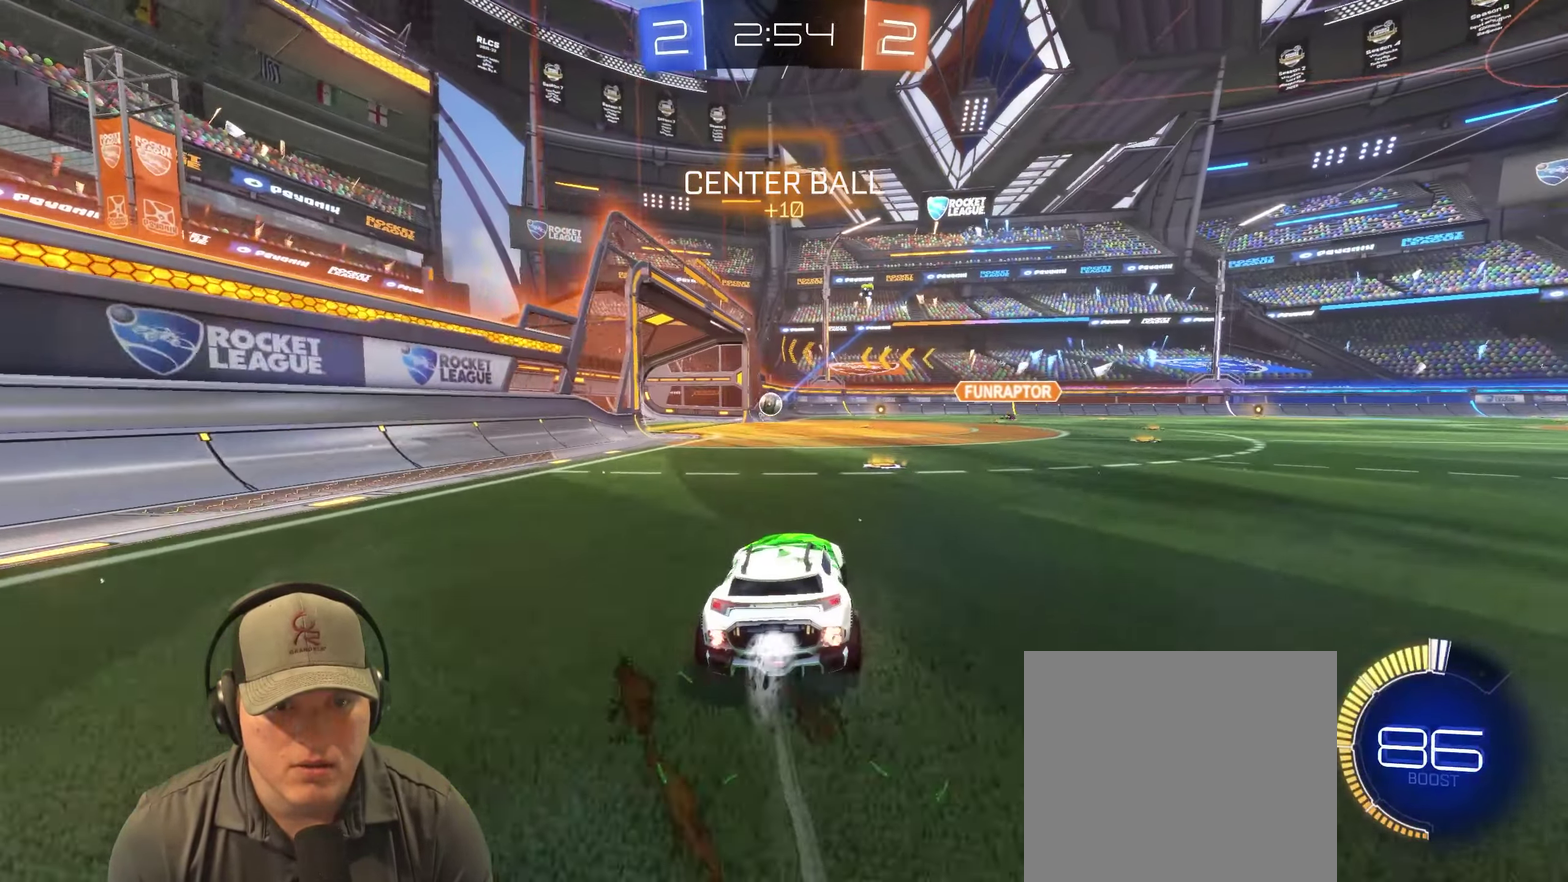
{"buttons": ["R2"], "left_stick": "right", "right_stick": "center", "events": [[150, "left_stick", "right"]]}
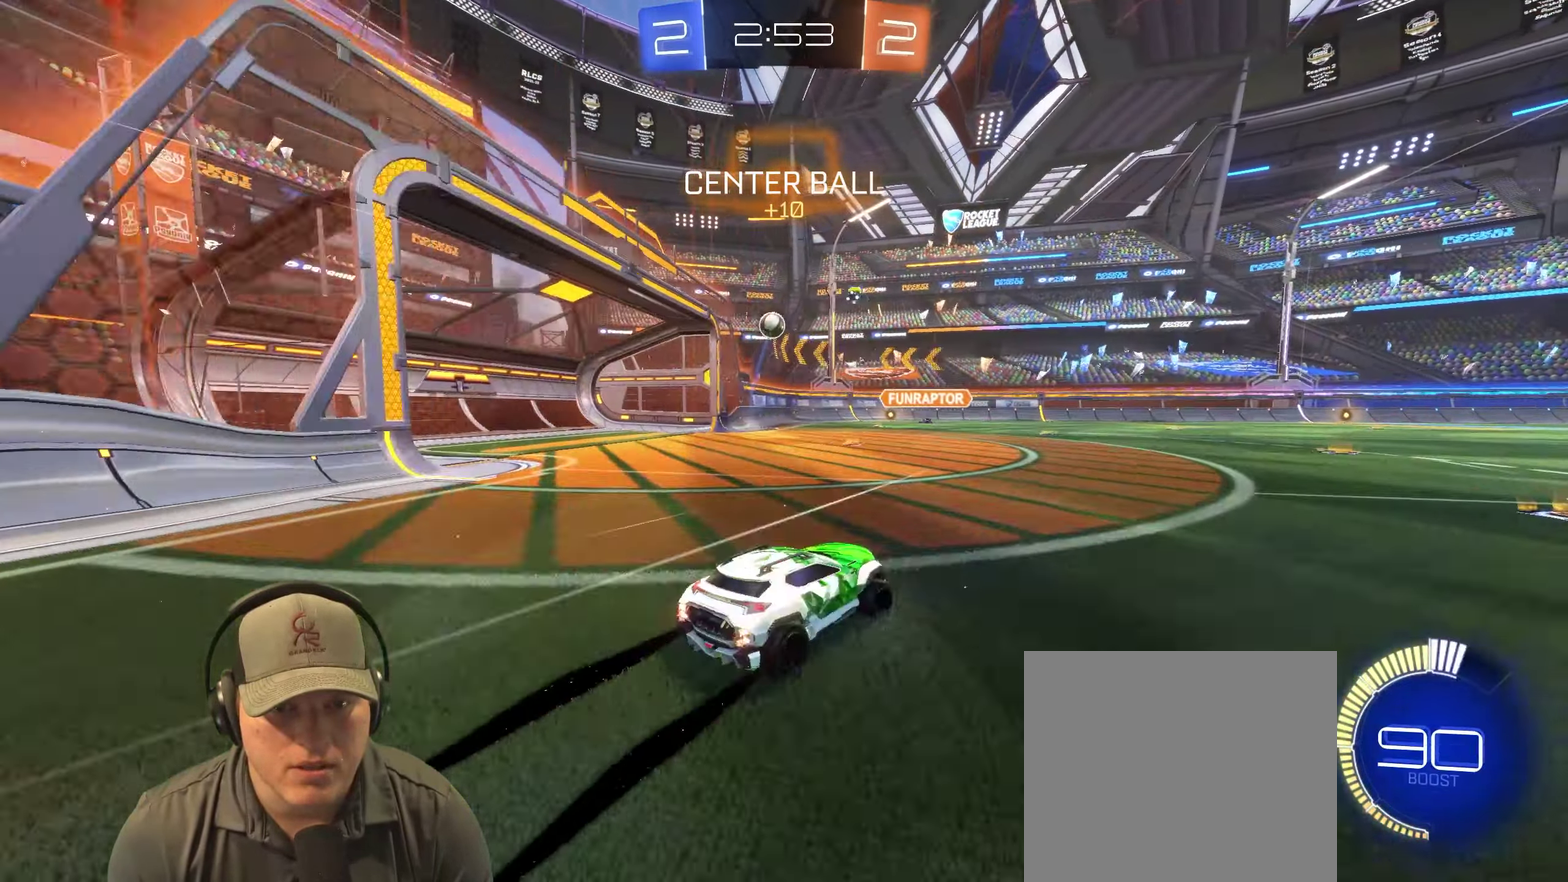
{"buttons": ["R2"], "left_stick": "left", "right_stick": "center", "events": [[167, "left_stick", "center"], [484, "left_stick", "left"]]}
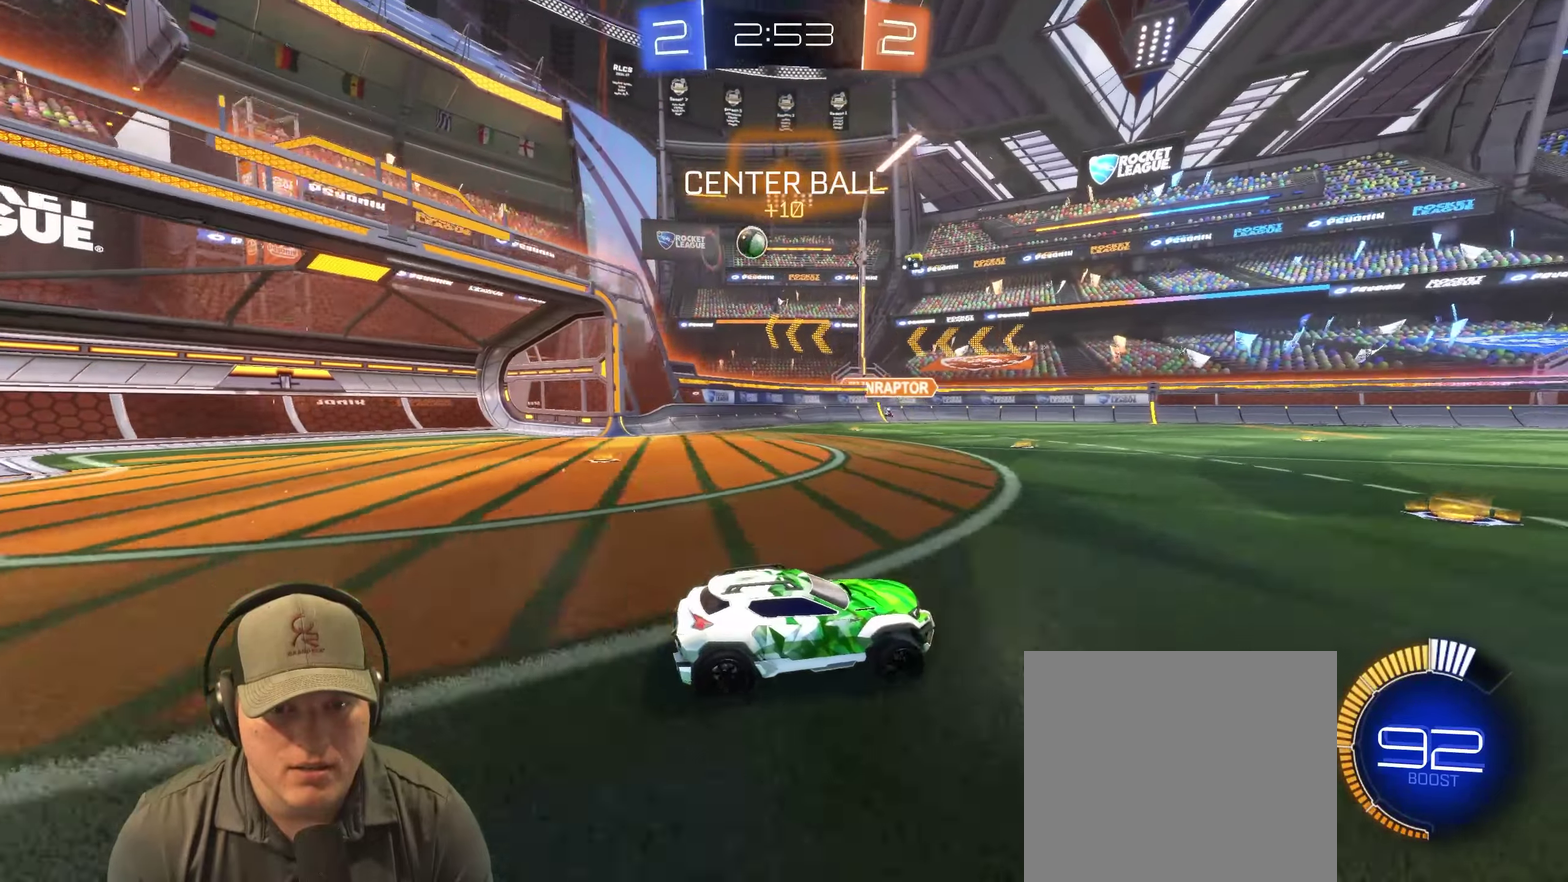
{"buttons": ["R2"], "left_stick": "center", "right_stick": "center", "events": [[150, "left_stick", "center"]]}
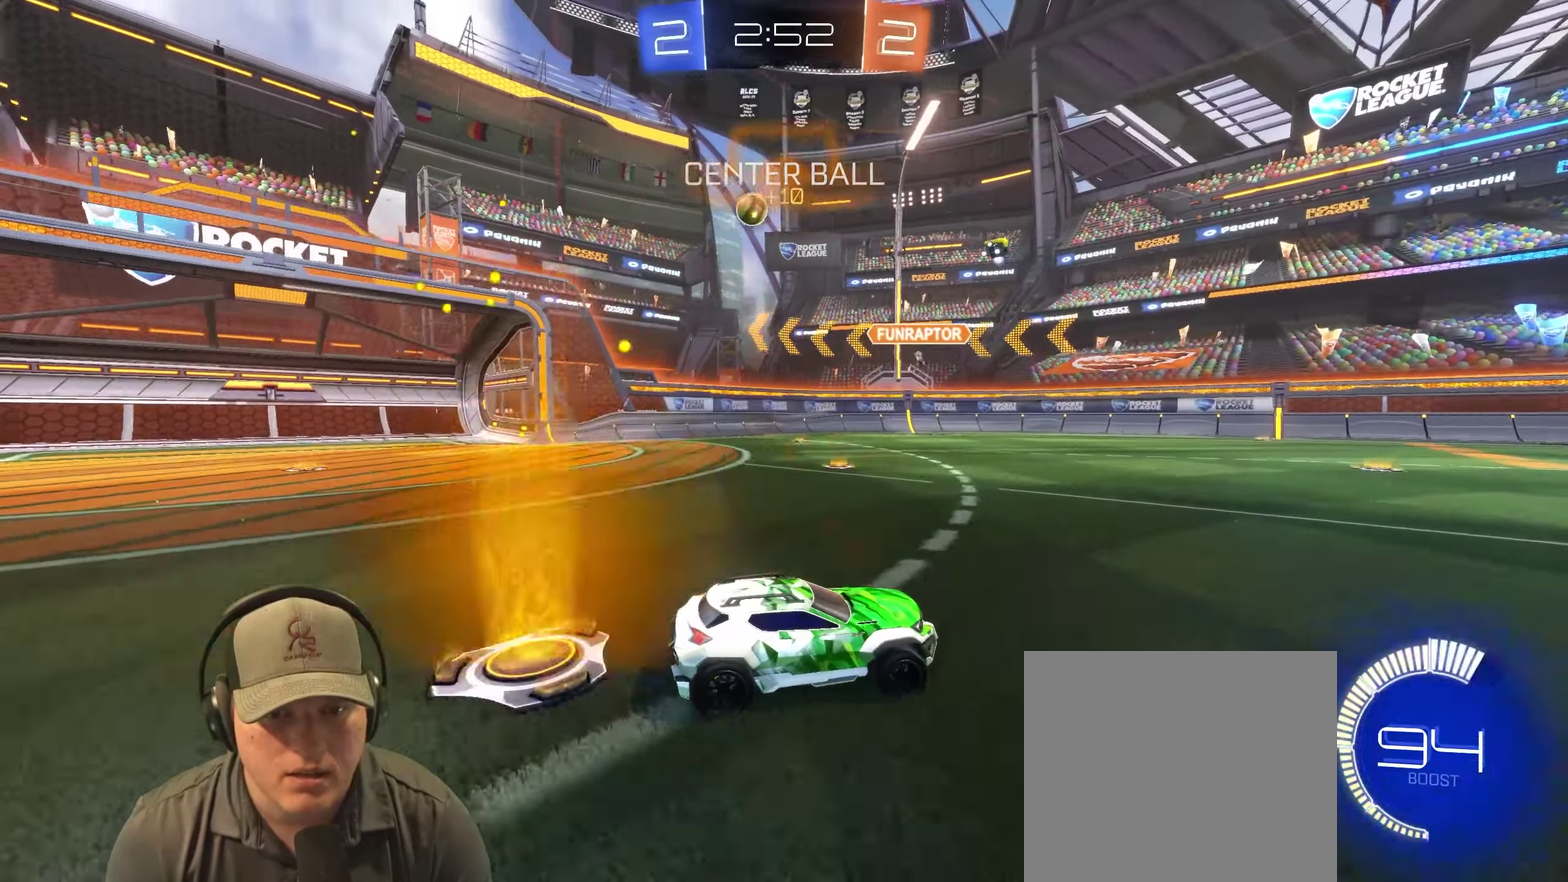
{"buttons": ["R2"], "left_stick": "right", "right_stick": "center", "events": [[316, "left_stick", "left"], [450, "left_stick", "right"]]}
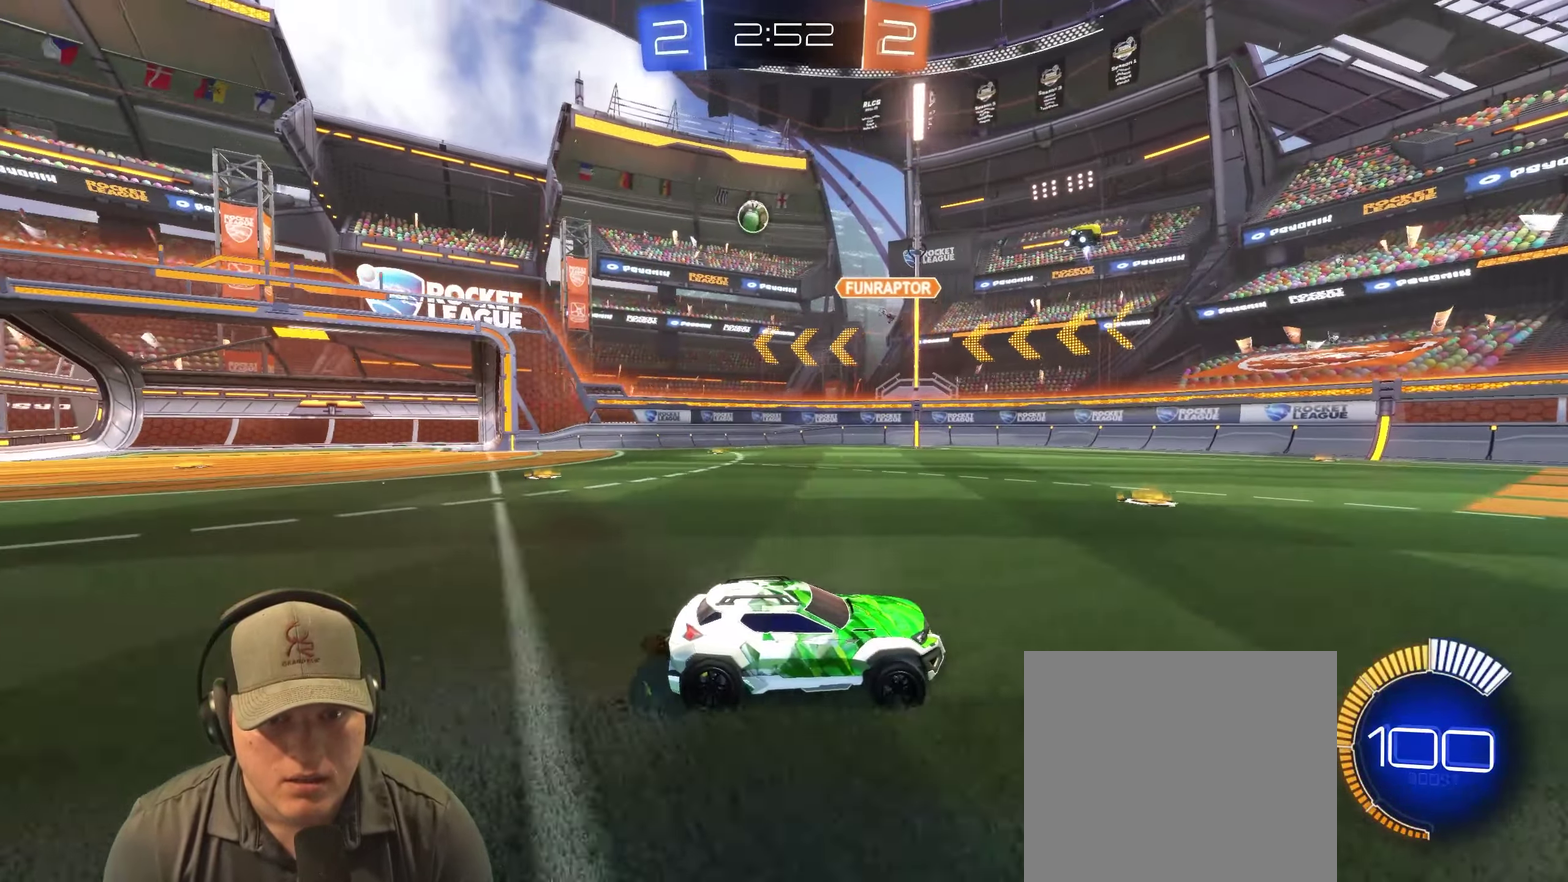
{"buttons": ["R2"], "left_stick": "left", "right_stick": "center", "events": [[350, "left_stick", "up-right"], [400, "left_stick", "right"], [483, "left_stick", "left"]]}
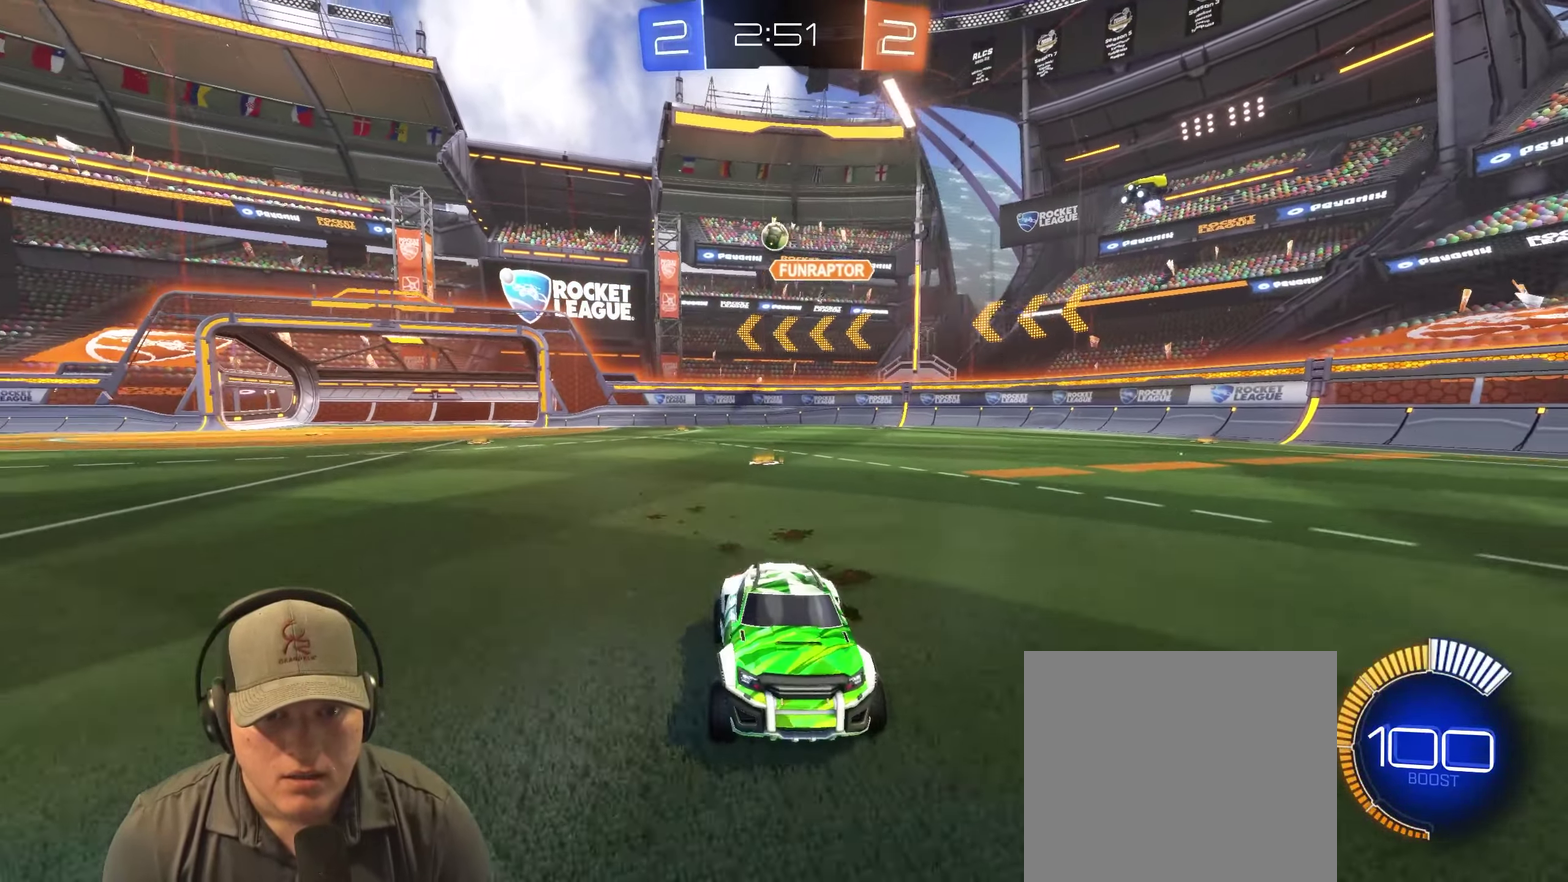
{"buttons": ["R2"], "left_stick": "left", "right_stick": "center", "events": []}
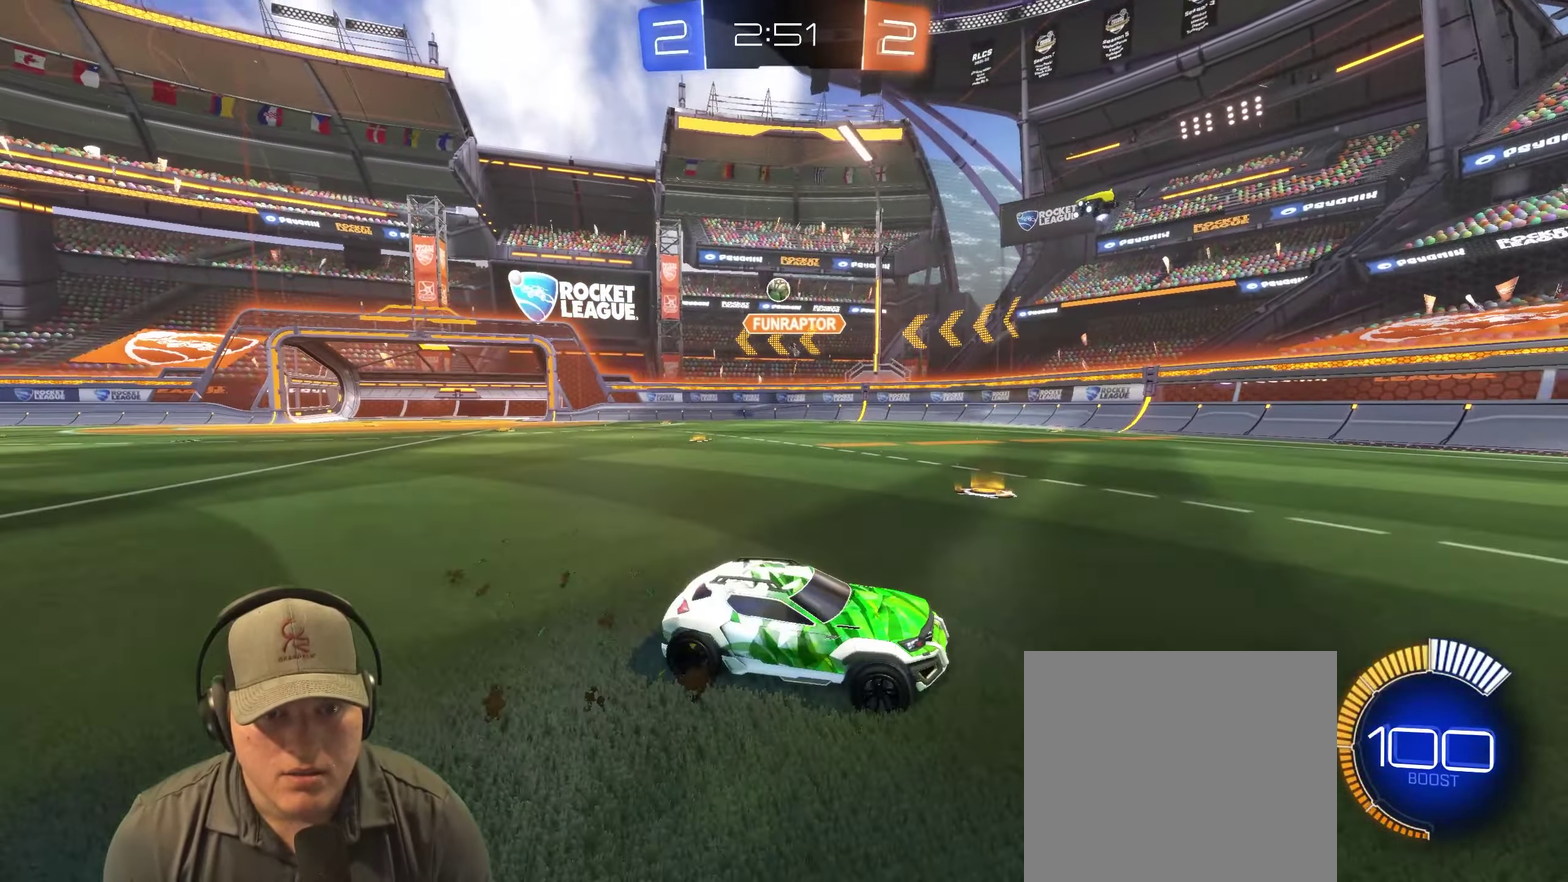
{"buttons": ["R2"], "left_stick": "up-left", "right_stick": "center"}
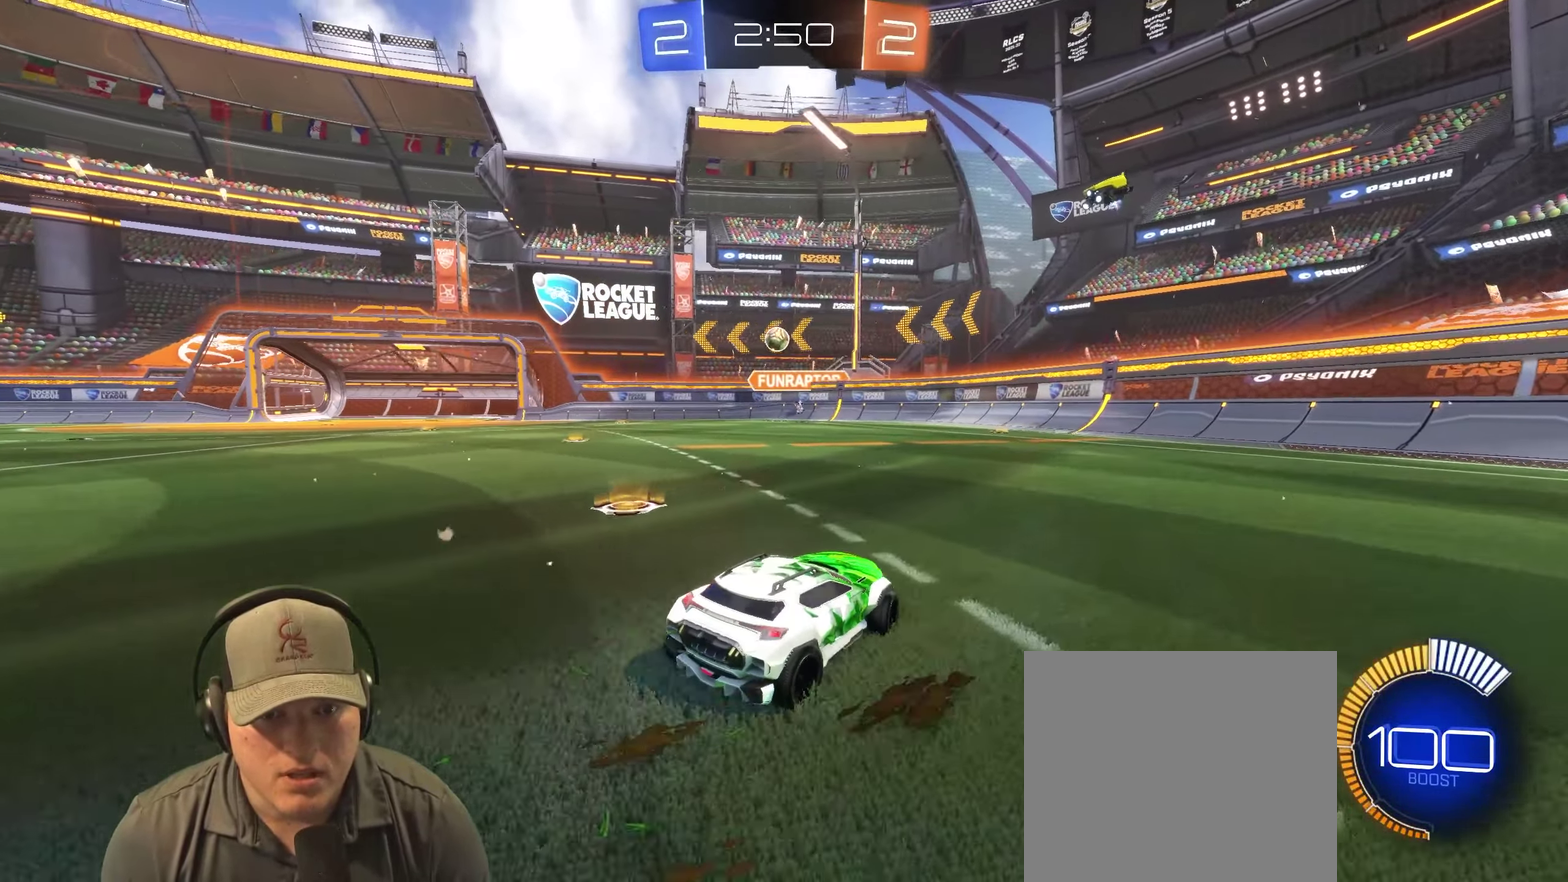
{"buttons": ["R2"], "left_stick": "up-right", "right_stick": "center"}
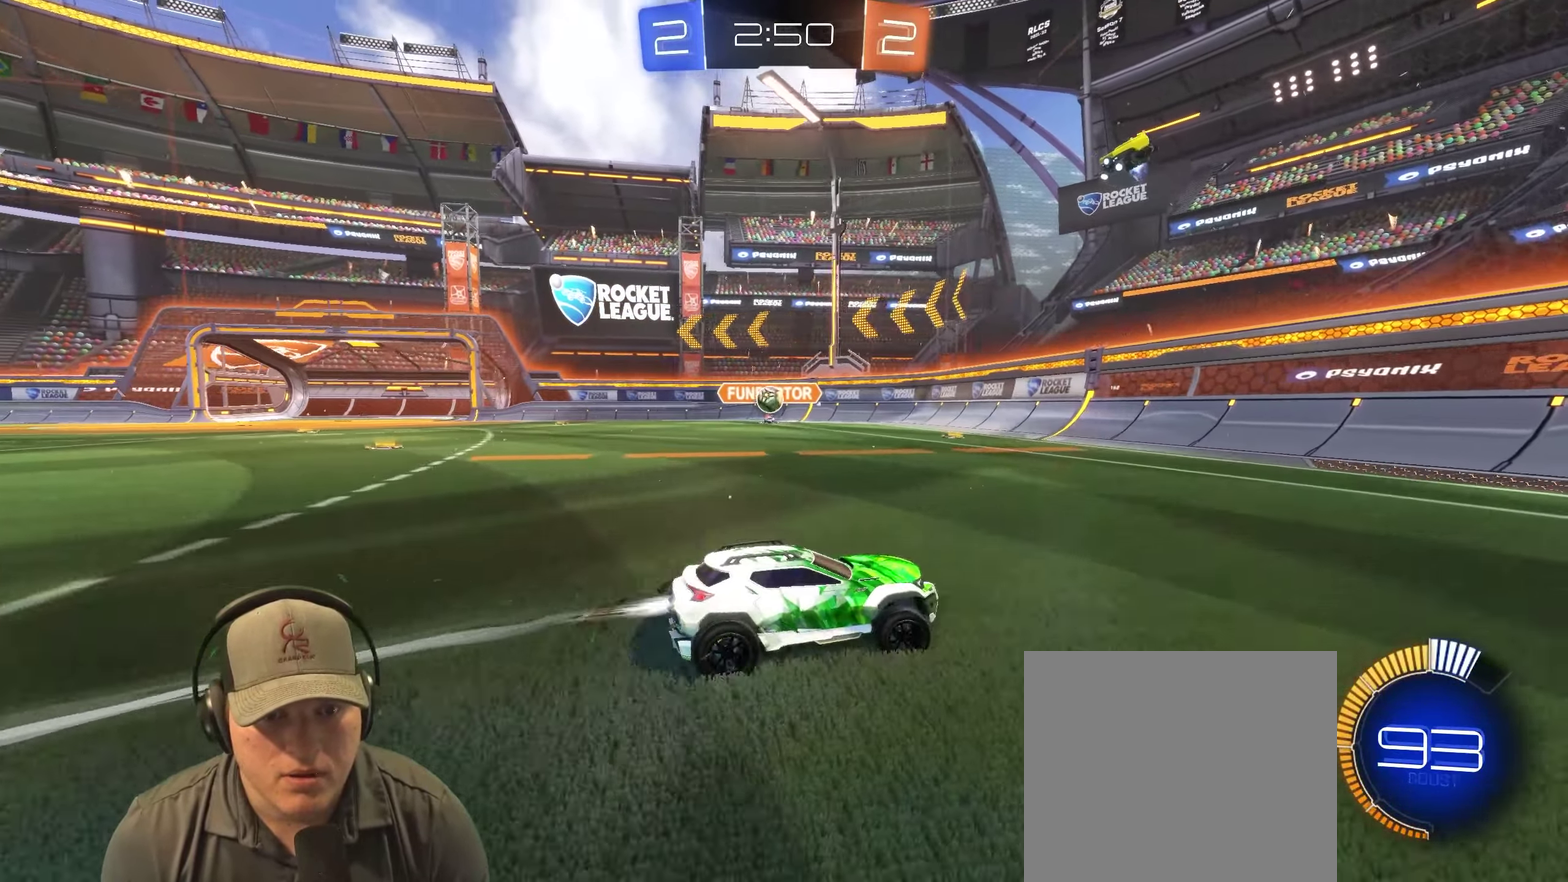
{"buttons": ["R2"], "left_stick": "right", "right_stick": "center", "events": [[50, "left_stick", "right"]]}
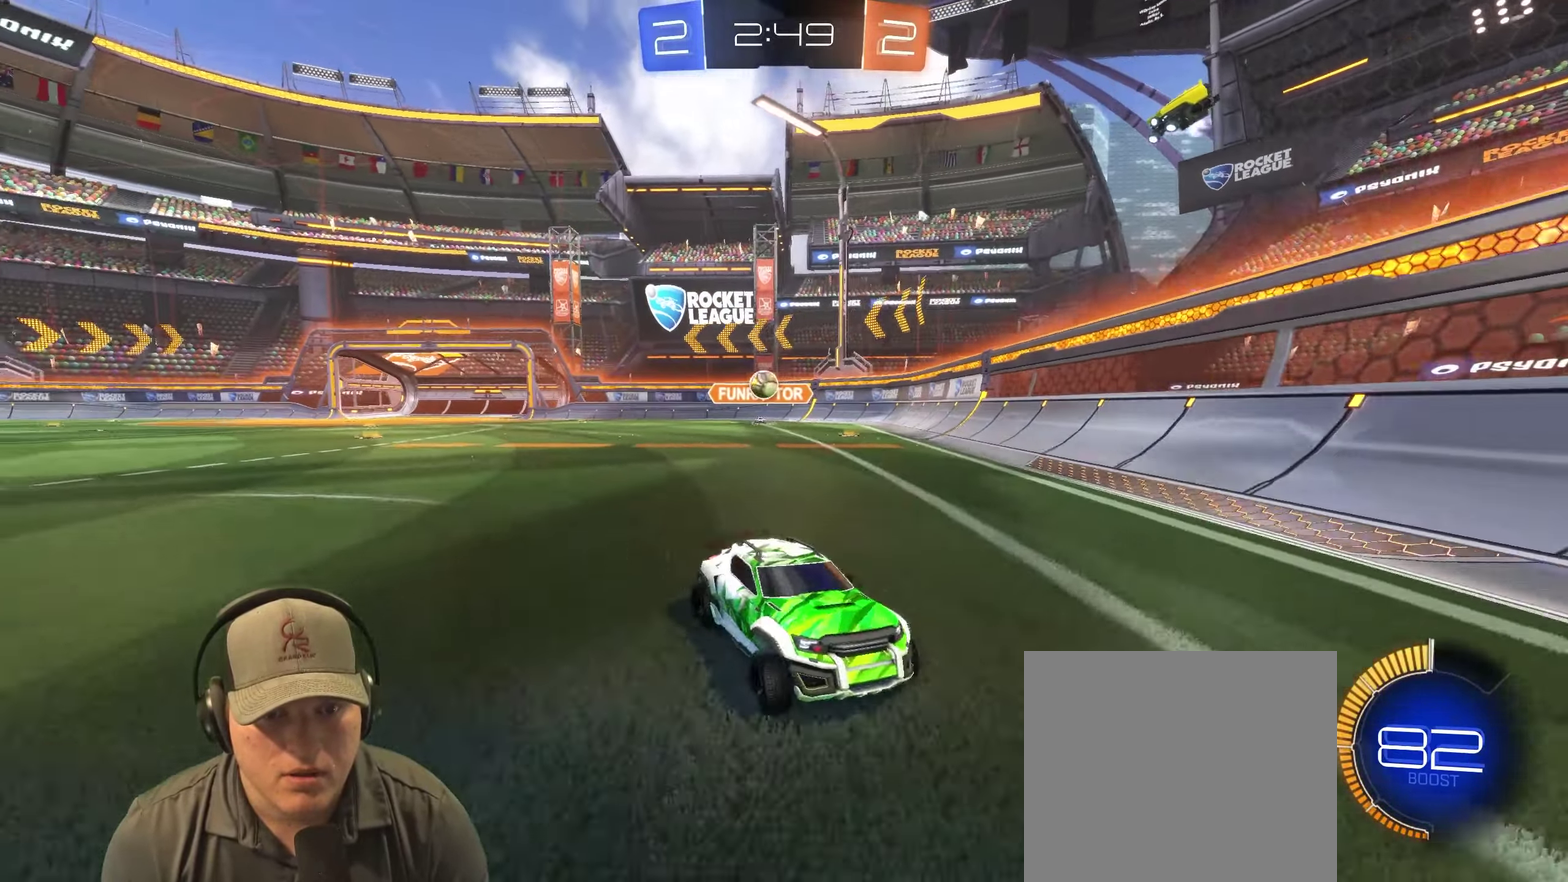
{"buttons": [], "left_stick": "left", "right_stick": "center", "events": [[100, "R2", "up"], [316, "left_stick", "center"], [366, "left_stick", "left"]]}
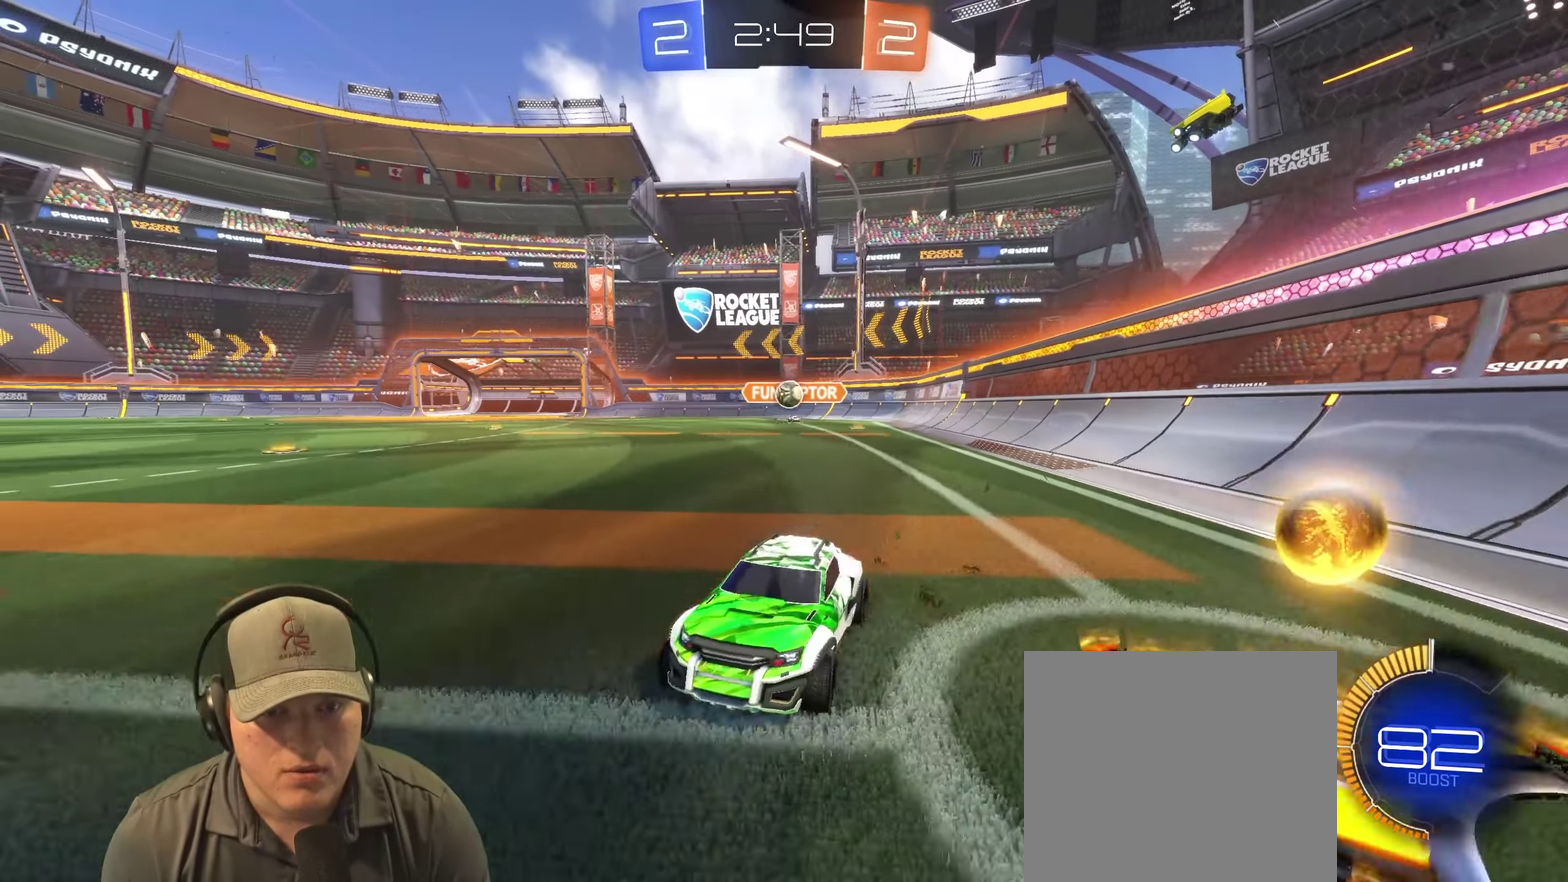
{"buttons": ["R2"], "left_stick": "up-right", "right_stick": "center", "events": [[50, "R2", "down"], [200, "left_stick", "up-left"], [300, "left_stick", "up"], [350, "left_stick", "center"], [433, "left_stick", "up-right"]]}
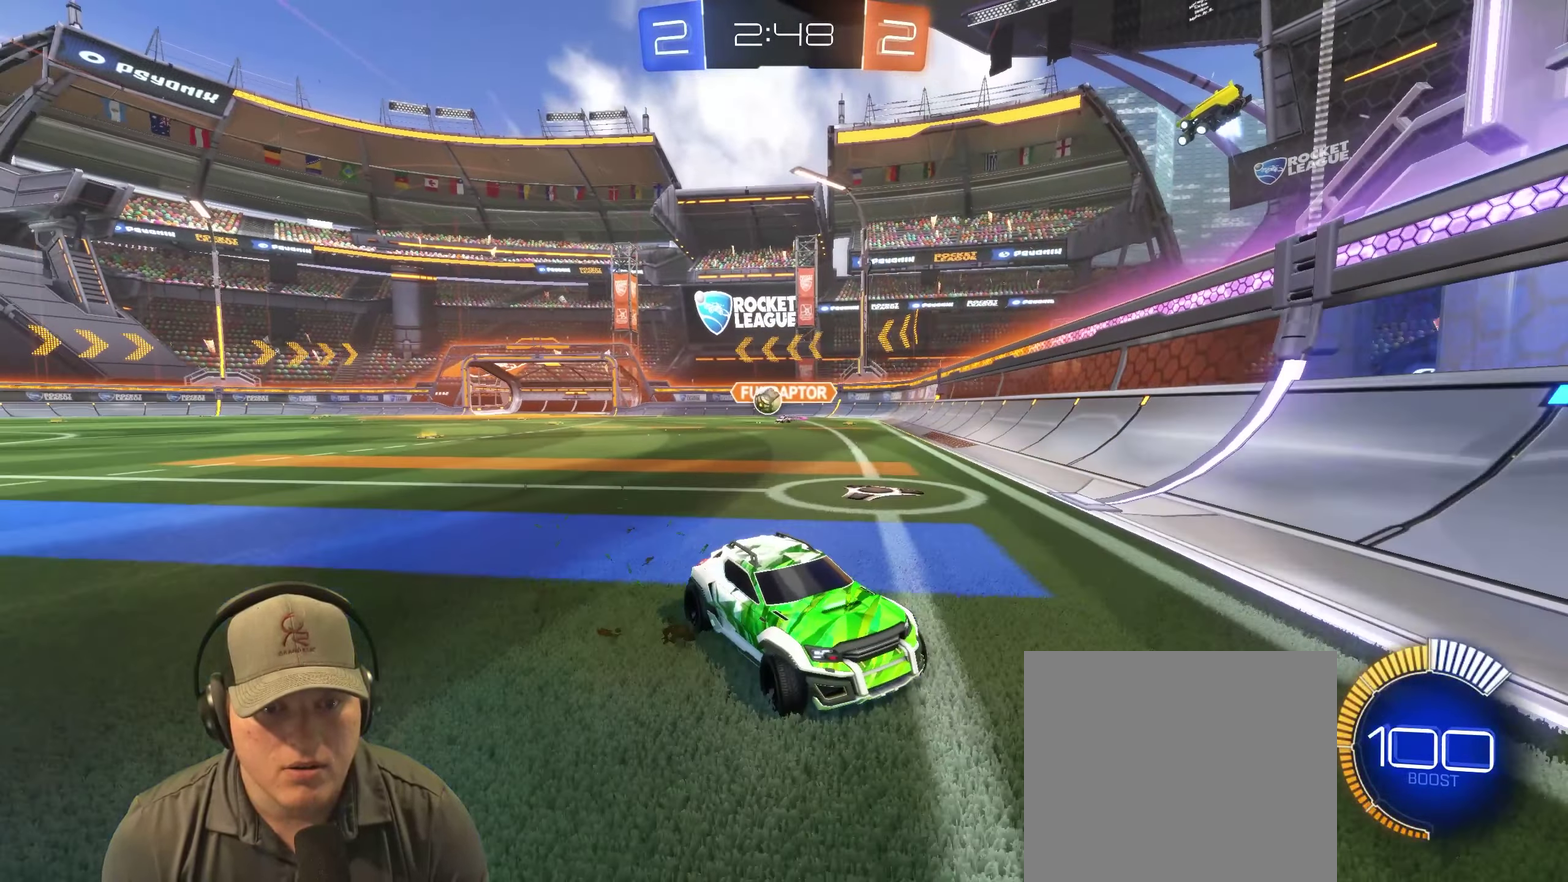
{"buttons": ["R2"], "left_stick": "up-right", "right_stick": "center", "events": [[50, "left_stick", "center"], [216, "left_stick", "up-right"], [382, "left_stick", "center"], [466, "left_stick", "up-right"]]}
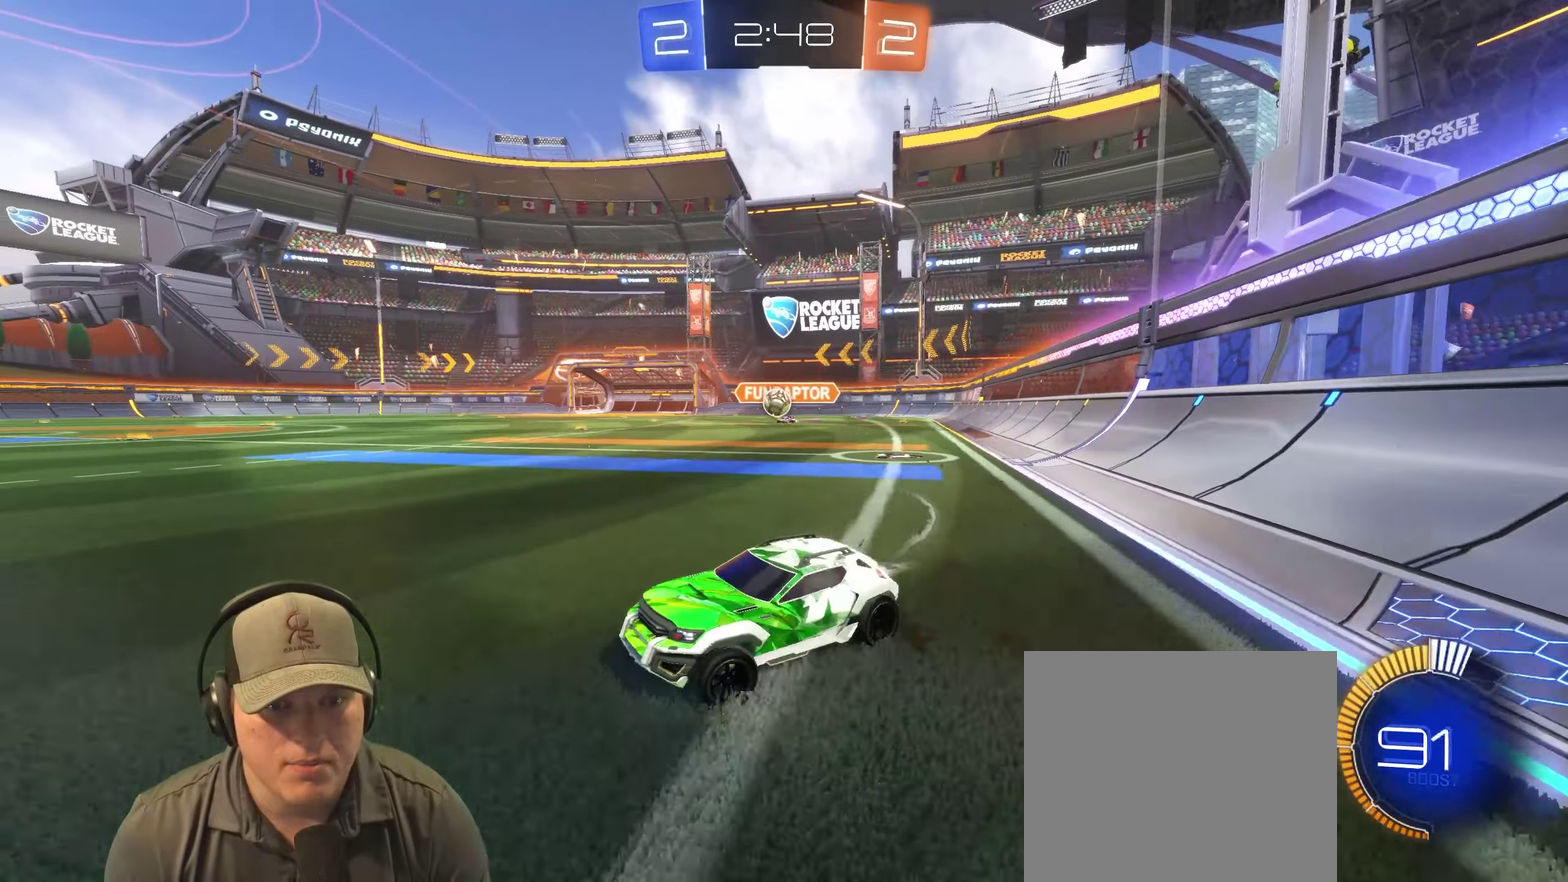
{"buttons": ["R2"], "left_stick": "center", "right_stick": "center", "events": [[350, "left_stick", "center"]]}
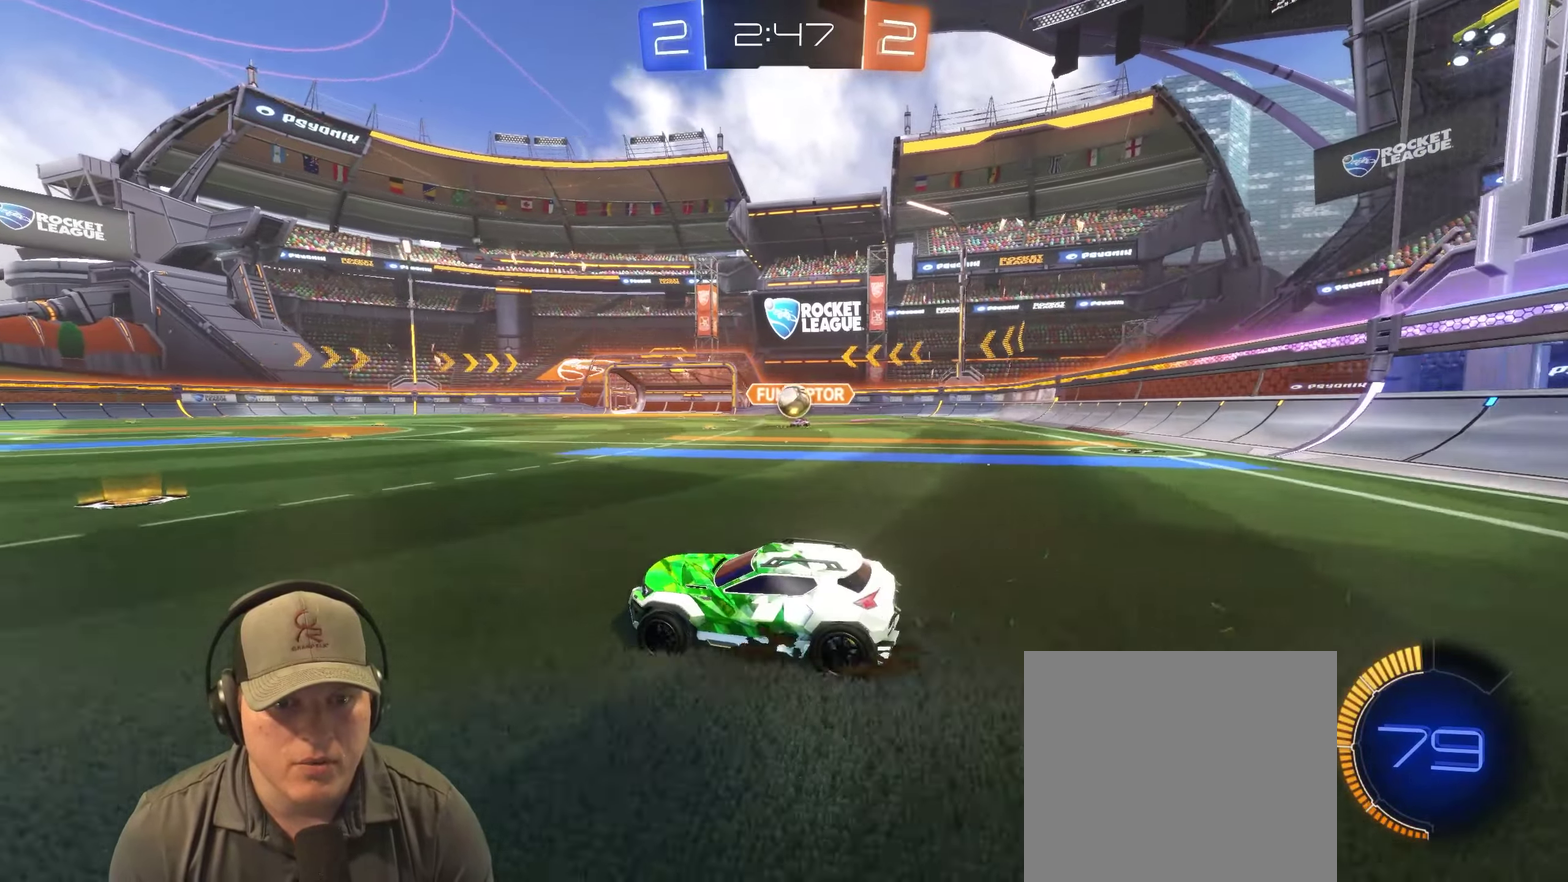
{"buttons": ["R2"], "left_stick": "left", "right_stick": "center", "events": [[167, "left_stick", "left"]]}
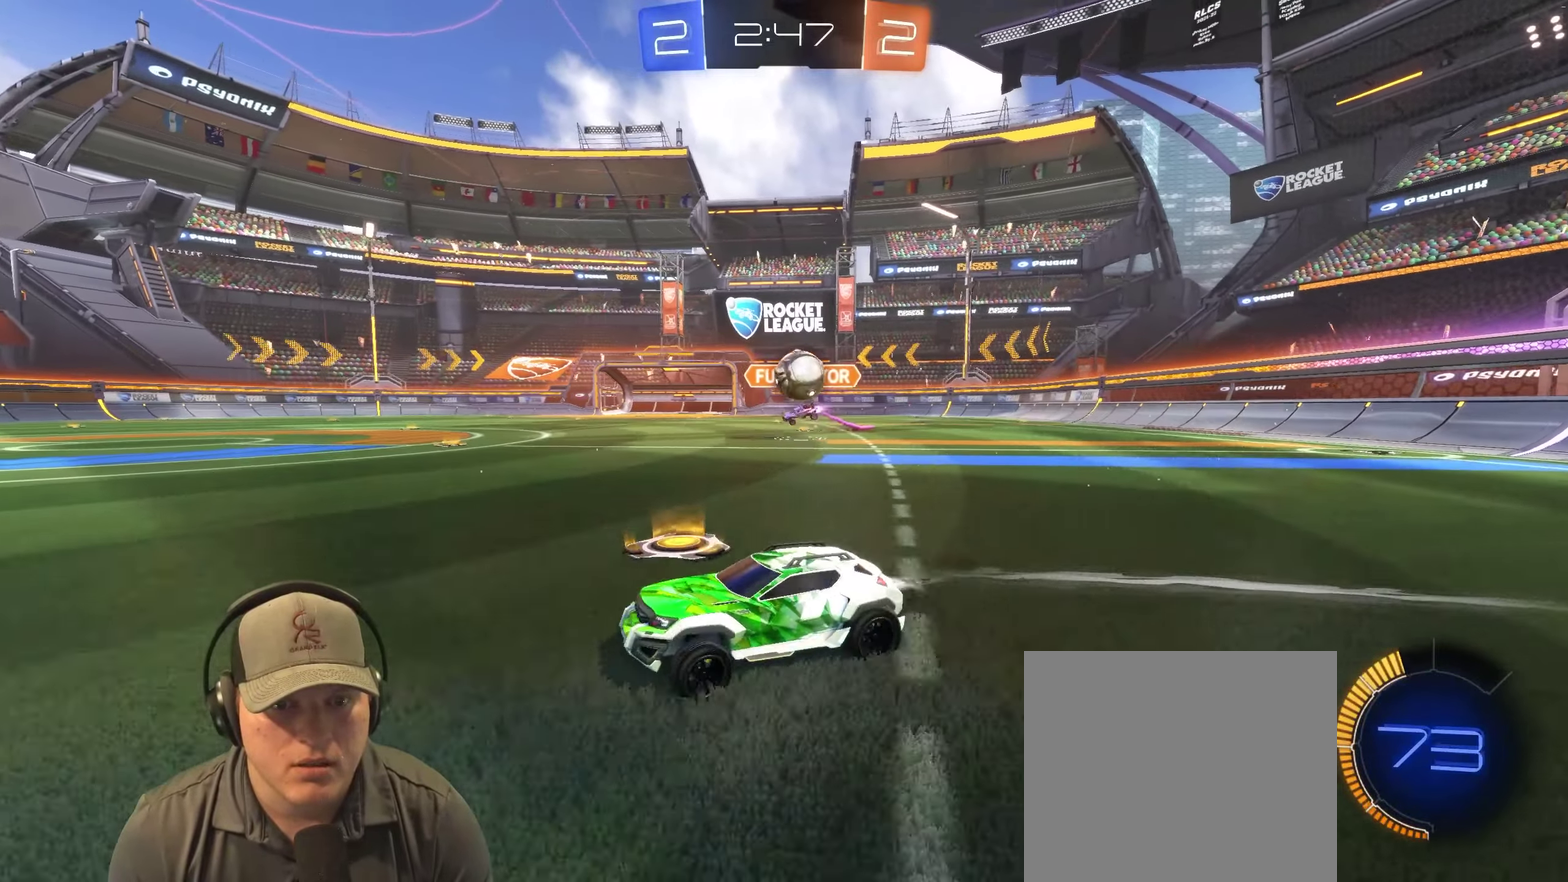
{"buttons": ["R2"], "left_stick": "center", "right_stick": "center", "events": [[333, "left_stick", "center"]]}
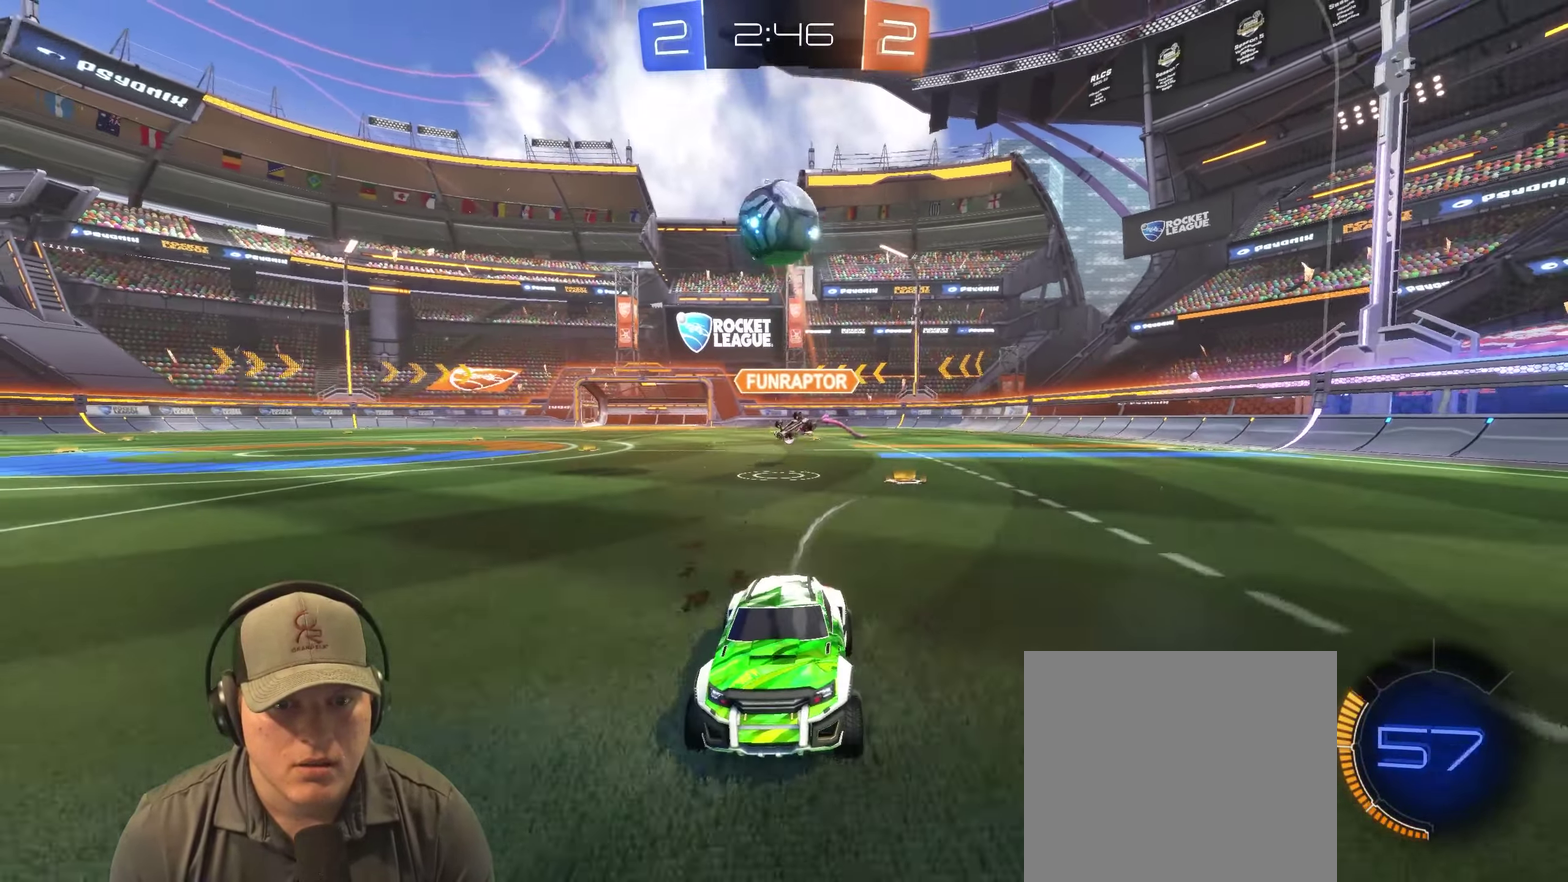
{"buttons": ["R2"], "left_stick": "down", "right_stick": "center", "events": [[100, "left_stick", "right"], [217, "CROSS", "down"], [250, "R2", "up"], [267, "left_stick", "center"], [317, "CROSS", "up"], [383, "CROSS", "down"], [383, "left_stick", "down"], [467, "R2", "down"], [483, "CROSS", "up"]]}
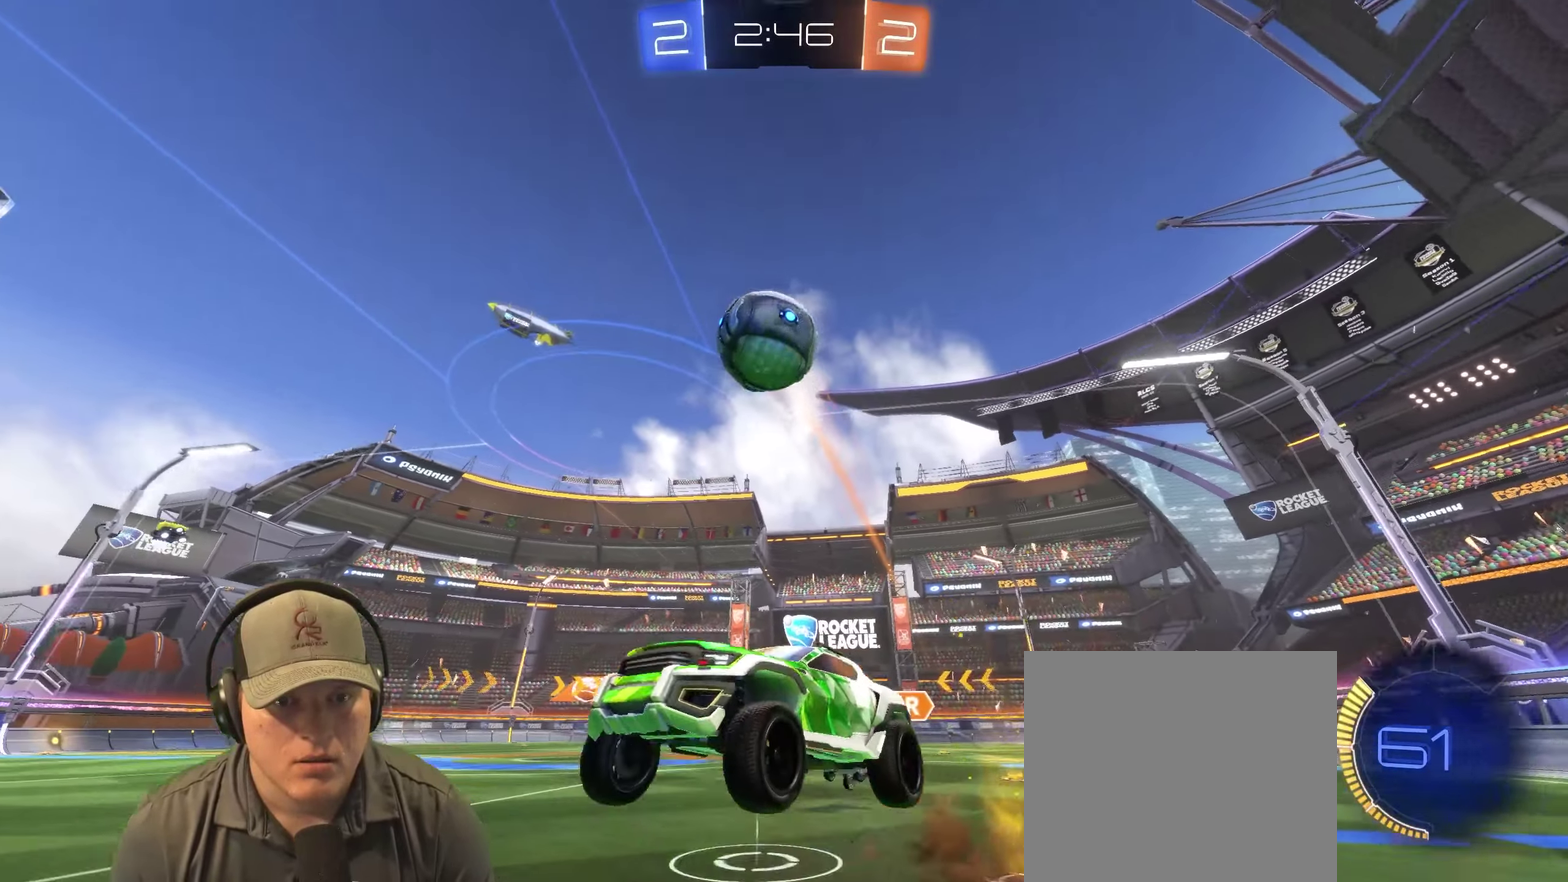
{"buttons": ["R2"], "left_stick": "left", "right_stick": "center", "events": [[100, "left_stick", "left"], [217, "left_stick", "up-left"], [300, "left_stick", "center"], [367, "left_stick", "left"]]}
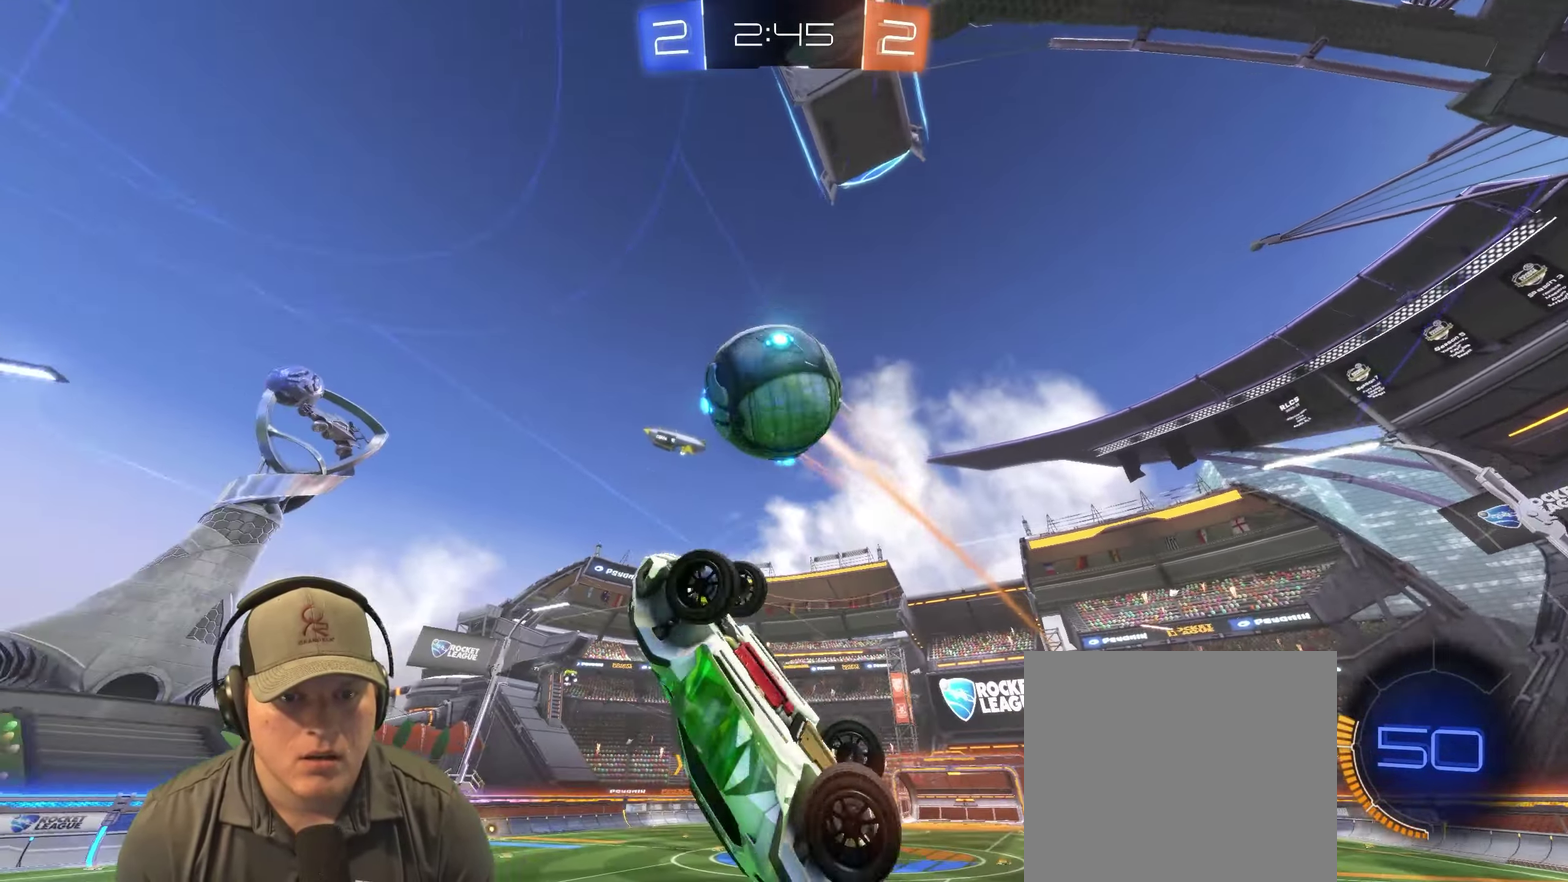
{"buttons": ["R2"], "left_stick": "up-right", "right_stick": "center", "events": [[67, "R2", "up"], [167, "R2", "down"], [200, "left_stick", "right"], [283, "left_stick", "up-right"]]}